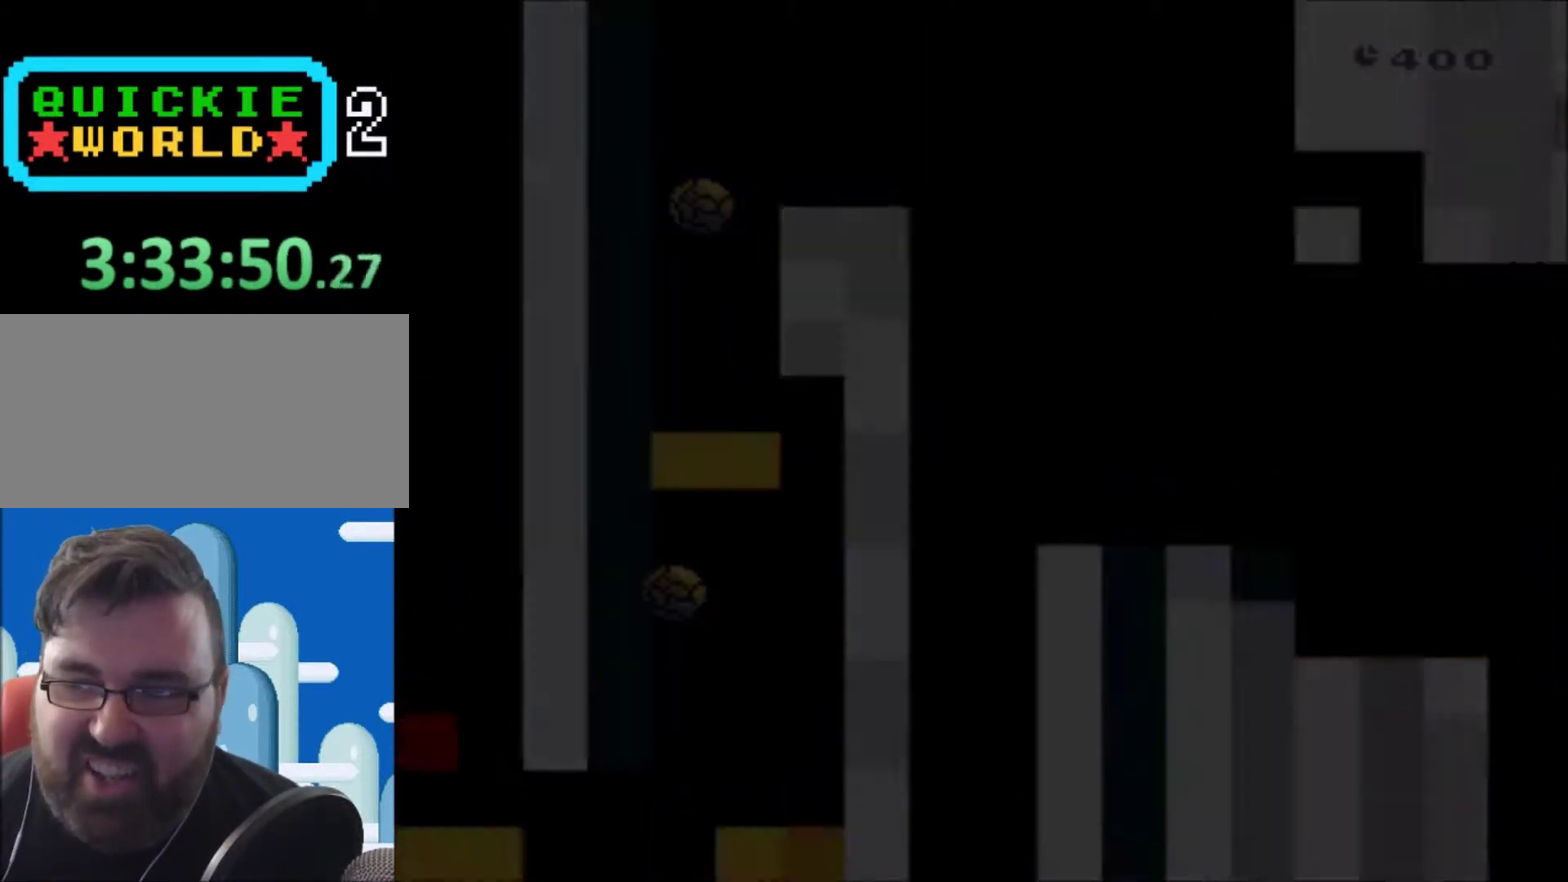
Gameplay with a controller (Nintendo layout); each line is a JSON object with the inputs held at the frame after it. "events" lists button and stick changes between this image and that frame as [ms after this image, input, new state], when the widget could be followed in between. Not read: L3 R3.
{"buttons": ["X"], "events": []}
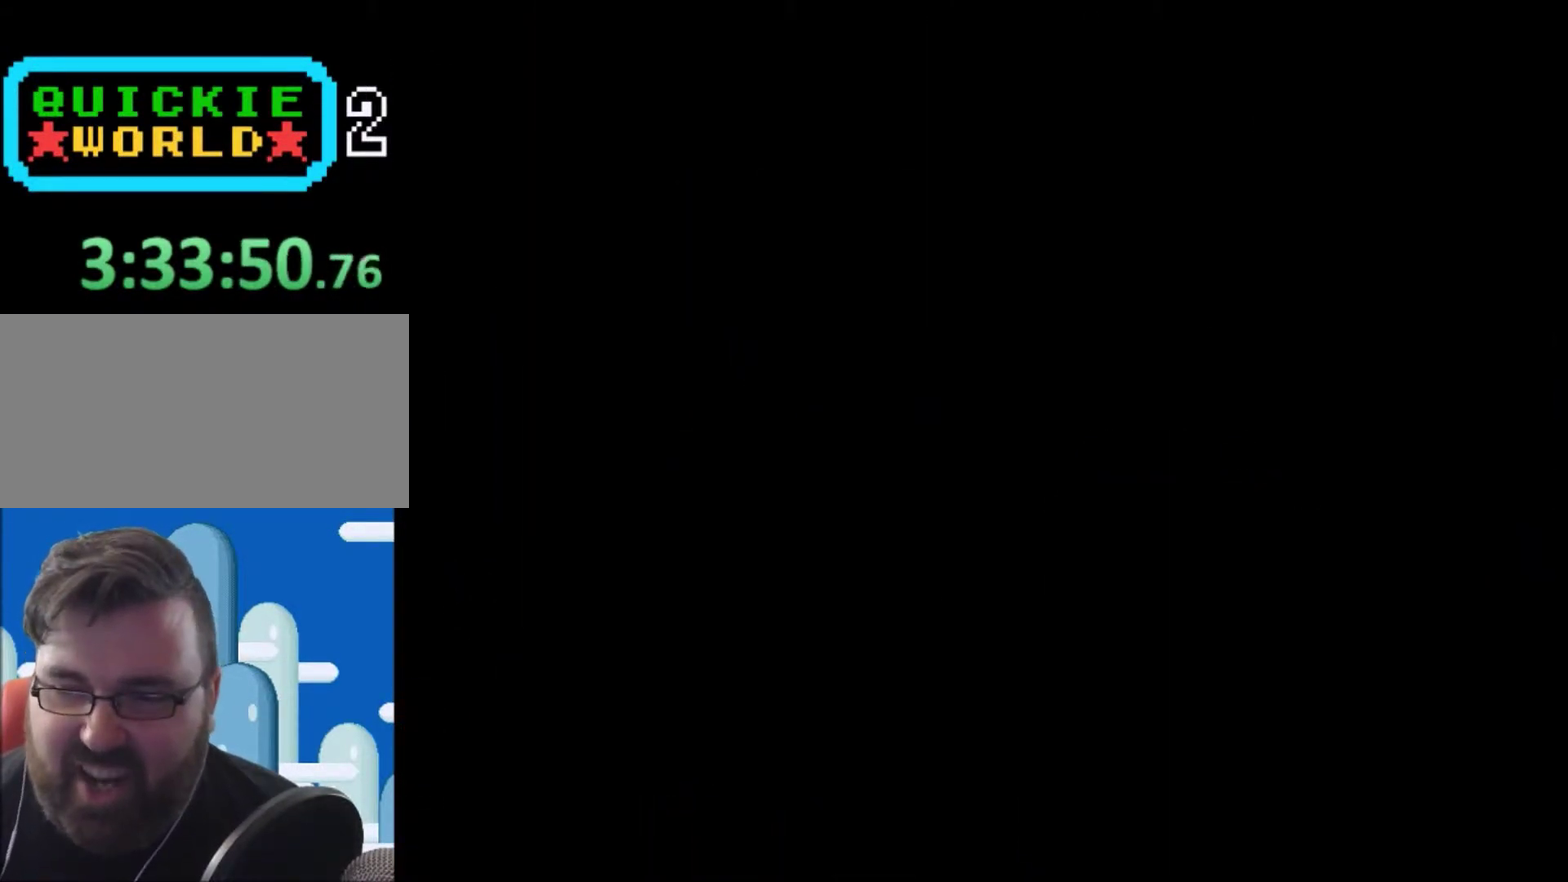
{"buttons": ["X"], "events": []}
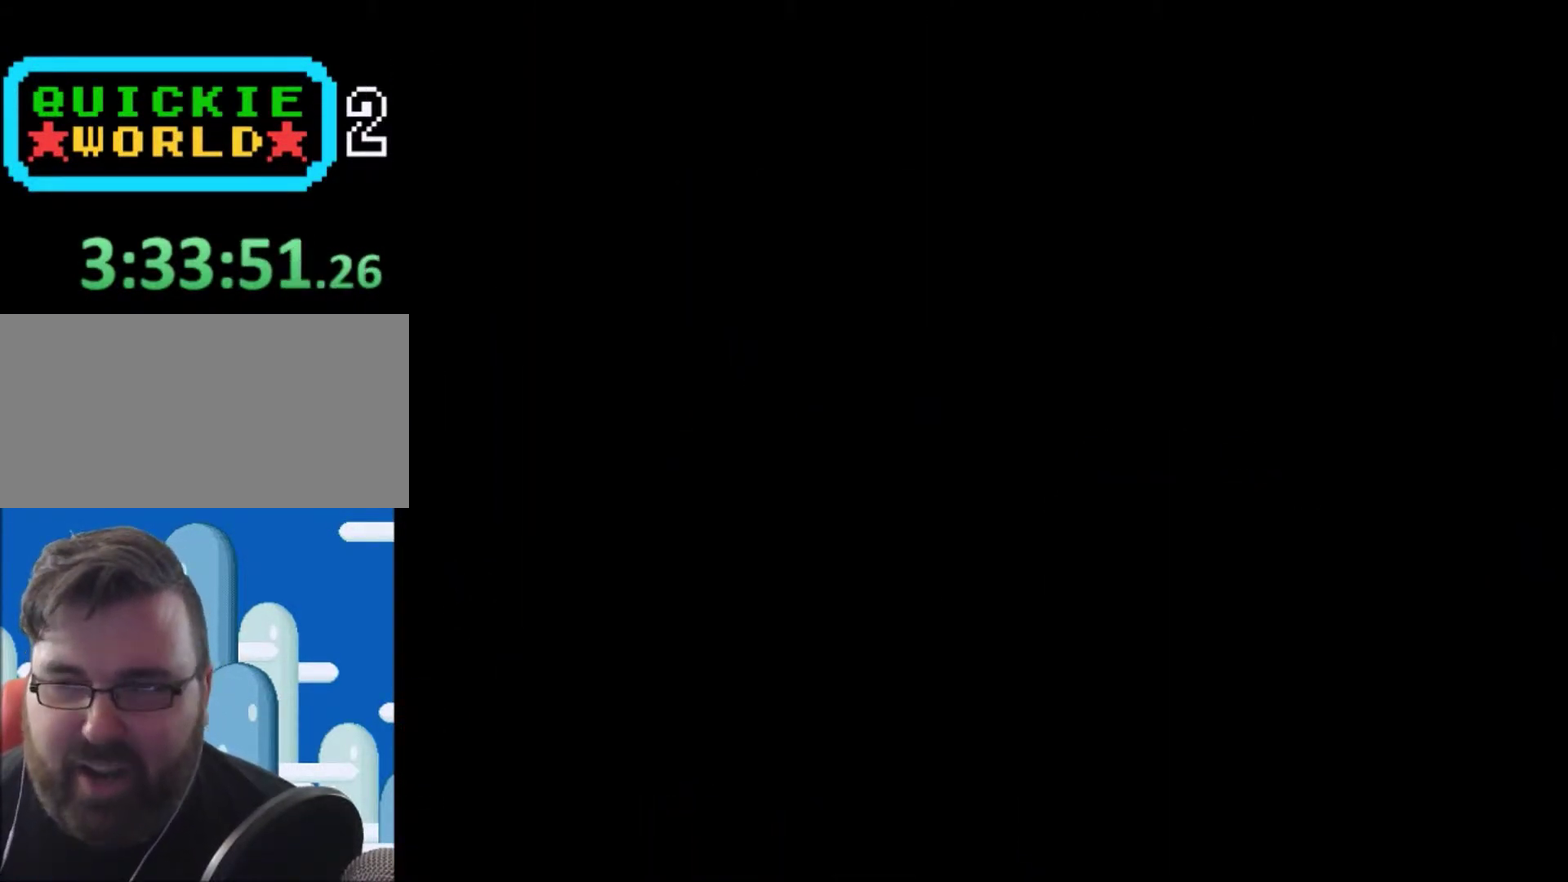
{"buttons": ["X"], "events": []}
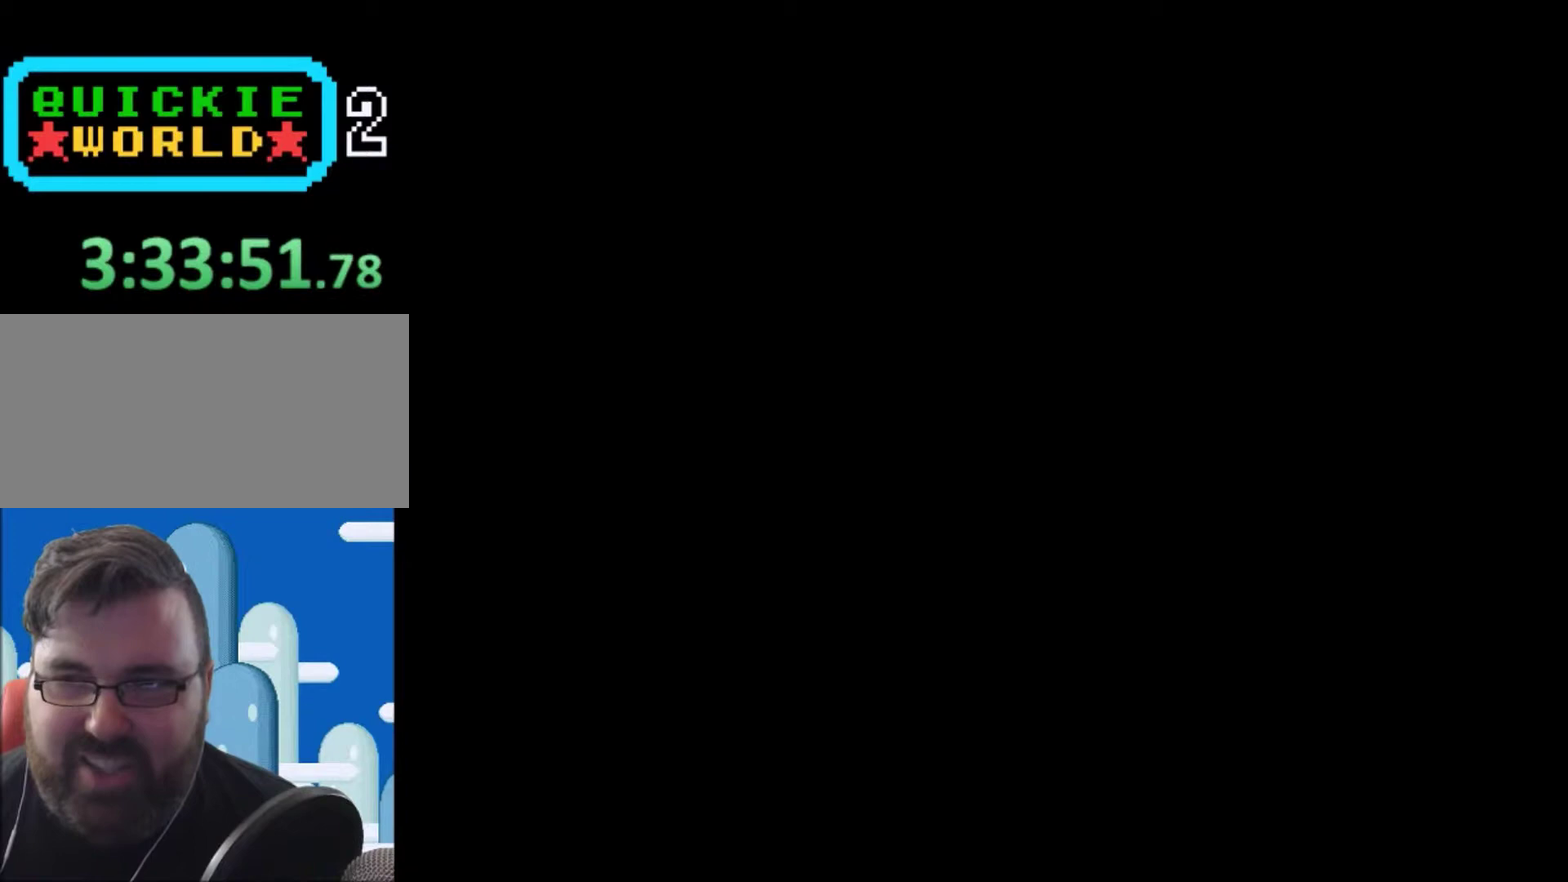
{"buttons": ["X"], "events": []}
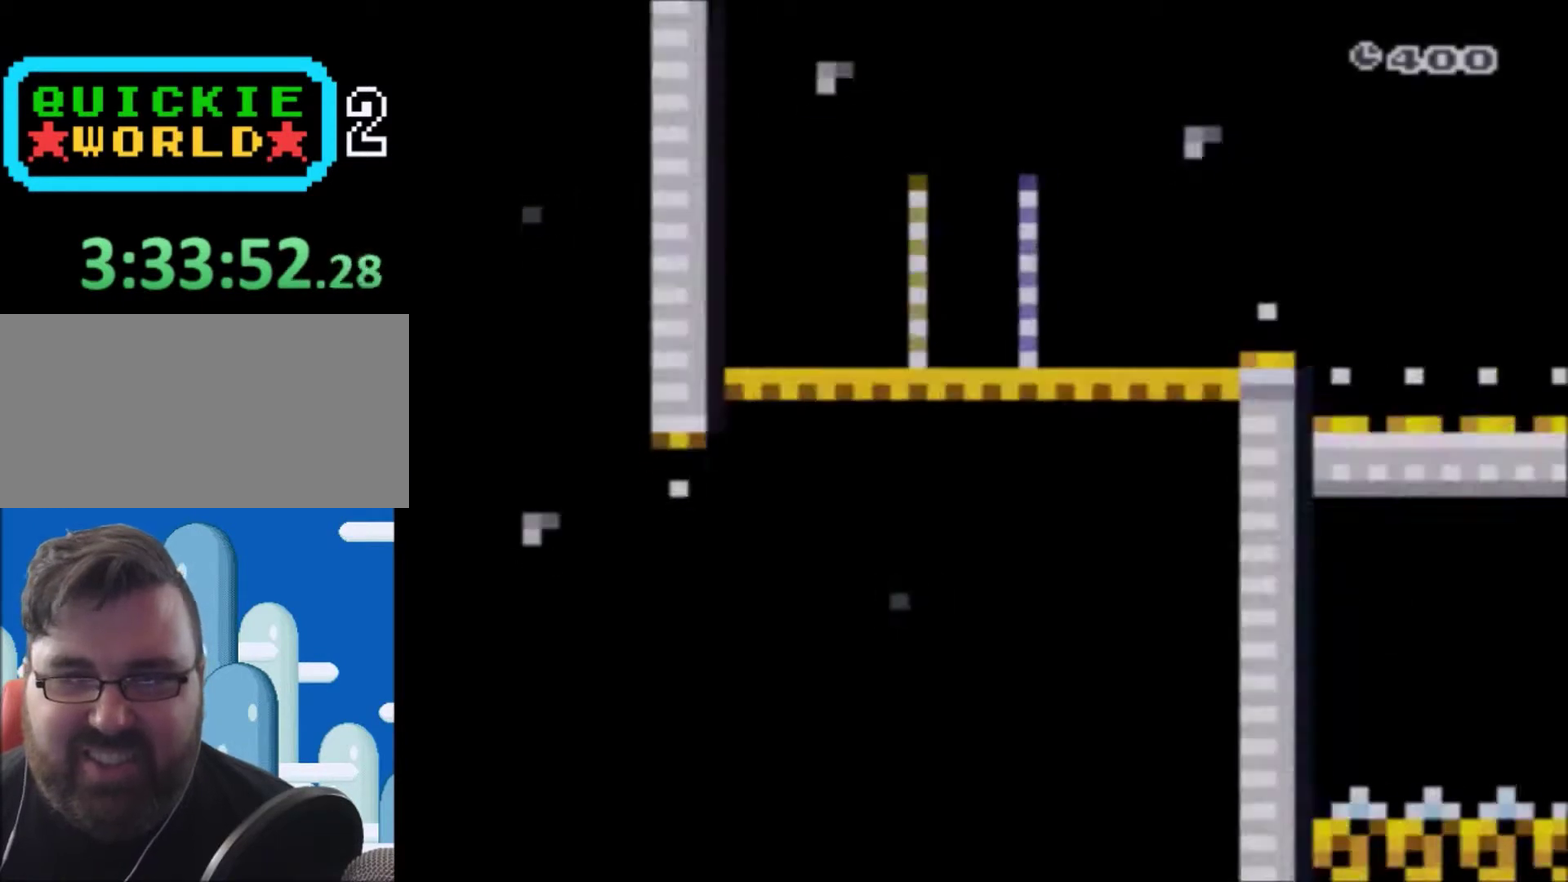
{"buttons": ["A", "X", "DPAD_RIGHT"], "events": [[334, "DPAD_RIGHT", "down"], [501, "A", "down"]]}
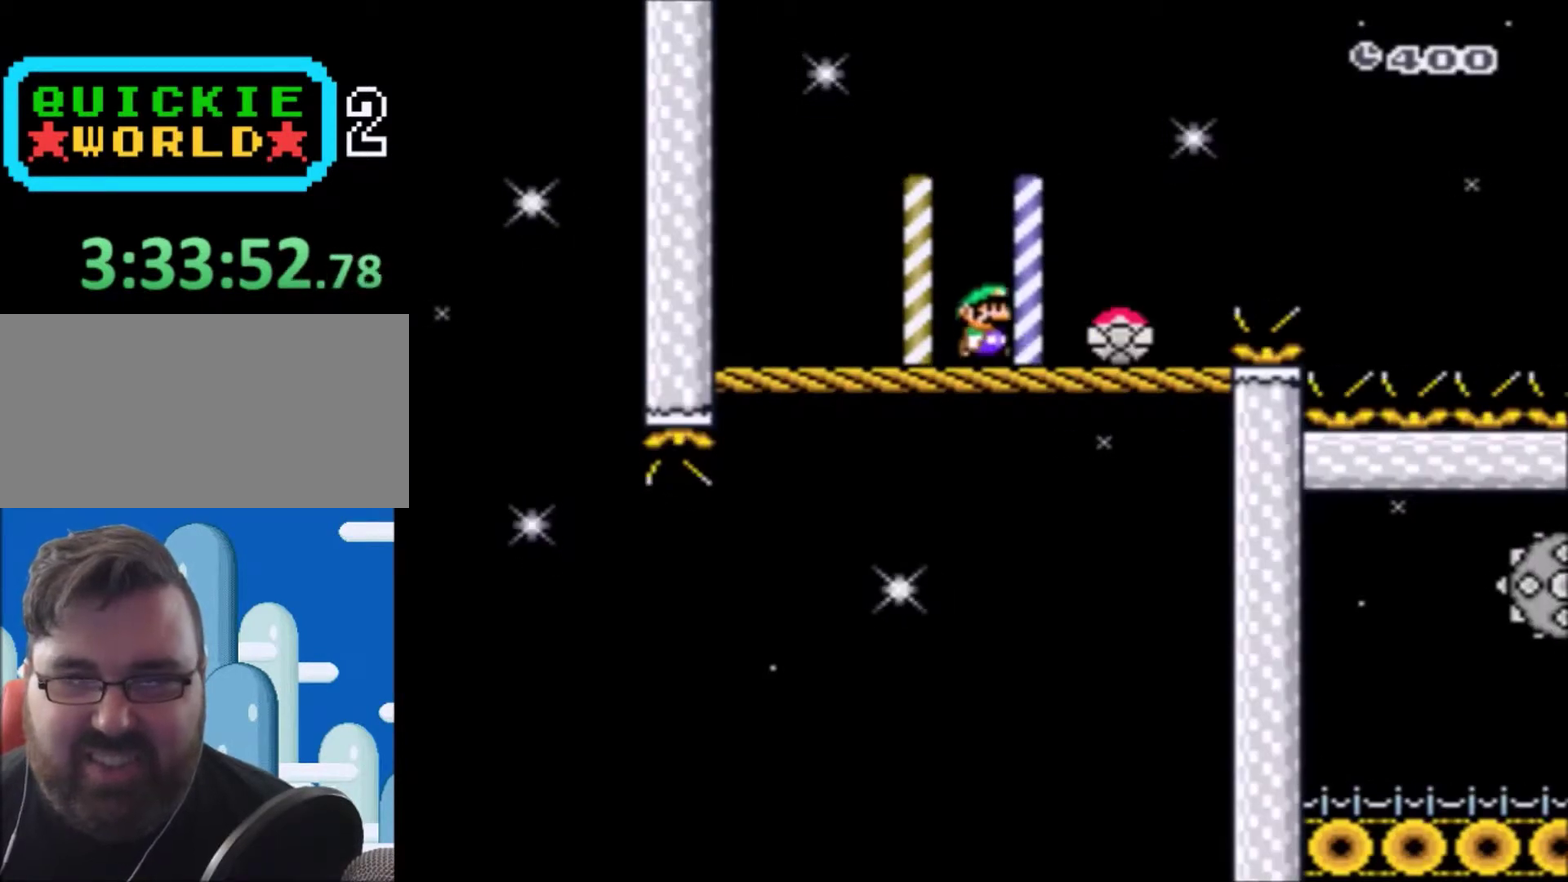
{"buttons": ["A", "X", "DPAD_RIGHT"], "events": [[100, "A", "up"], [133, "DPAD_RIGHT", "up"], [200, "DPAD_LEFT", "down"], [200, "DPAD_UP", "down"], [300, "A", "down"], [300, "DPAD_LEFT", "up"], [300, "DPAD_RIGHT", "down"], [300, "DPAD_UP", "up"]]}
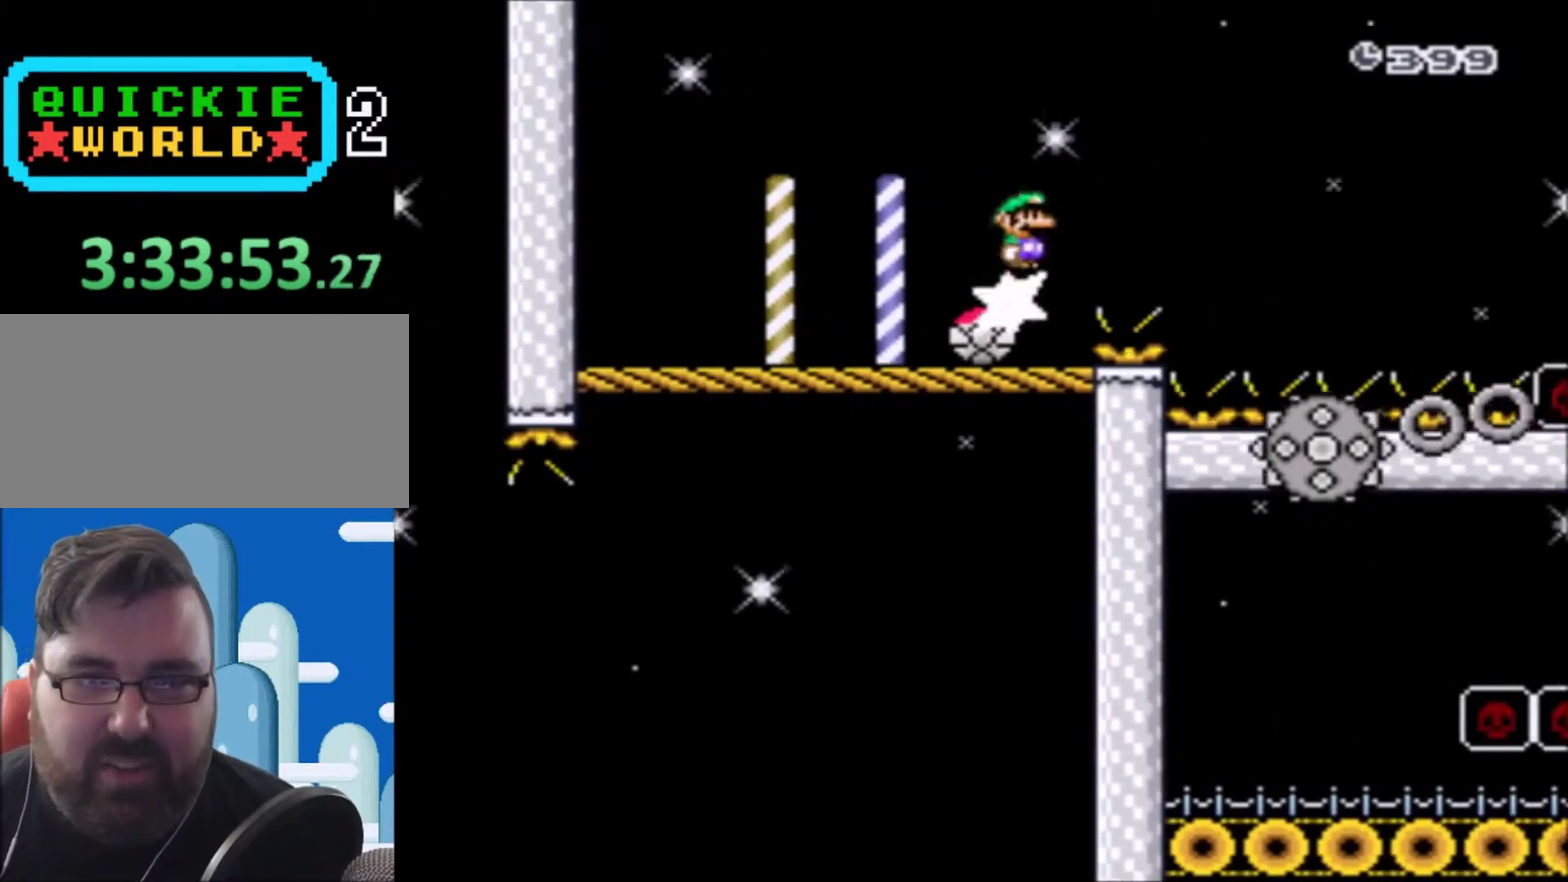
{"buttons": ["X", "DPAD_LEFT"], "events": [[300, "A", "up"], [401, "DPAD_RIGHT", "up"], [501, "DPAD_LEFT", "down"]]}
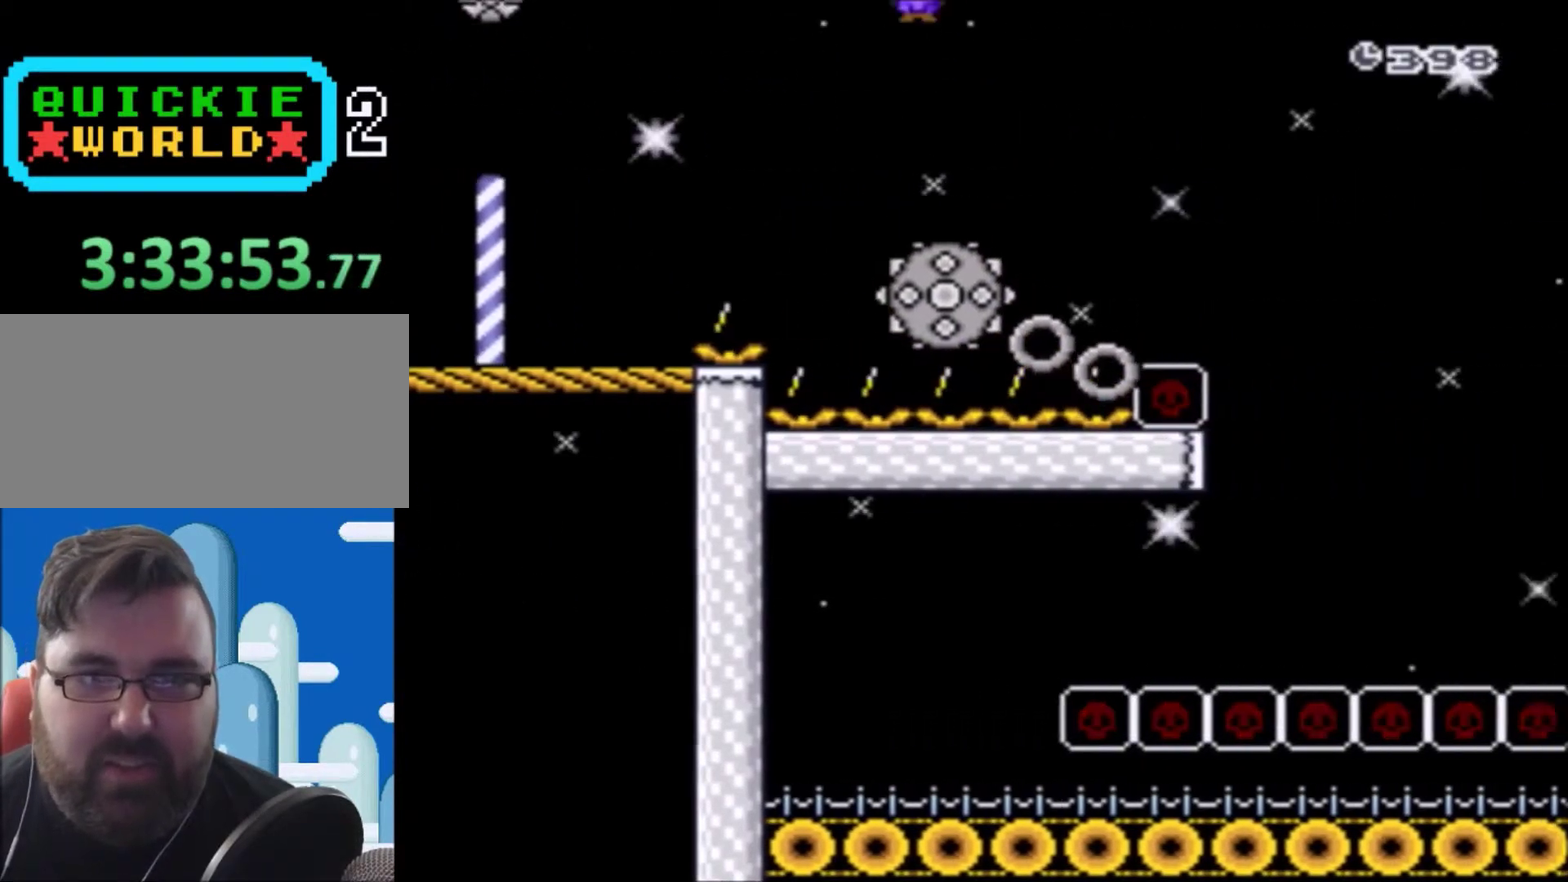
{"buttons": ["A", "X", "DPAD_RIGHT"], "events": [[33, "A", "down"], [33, "DPAD_UP", "down"], [100, "DPAD_LEFT", "up"], [133, "DPAD_RIGHT", "down"], [133, "DPAD_UP", "up"], [300, "DPAD_RIGHT", "up"], [433, "DPAD_RIGHT", "down"]]}
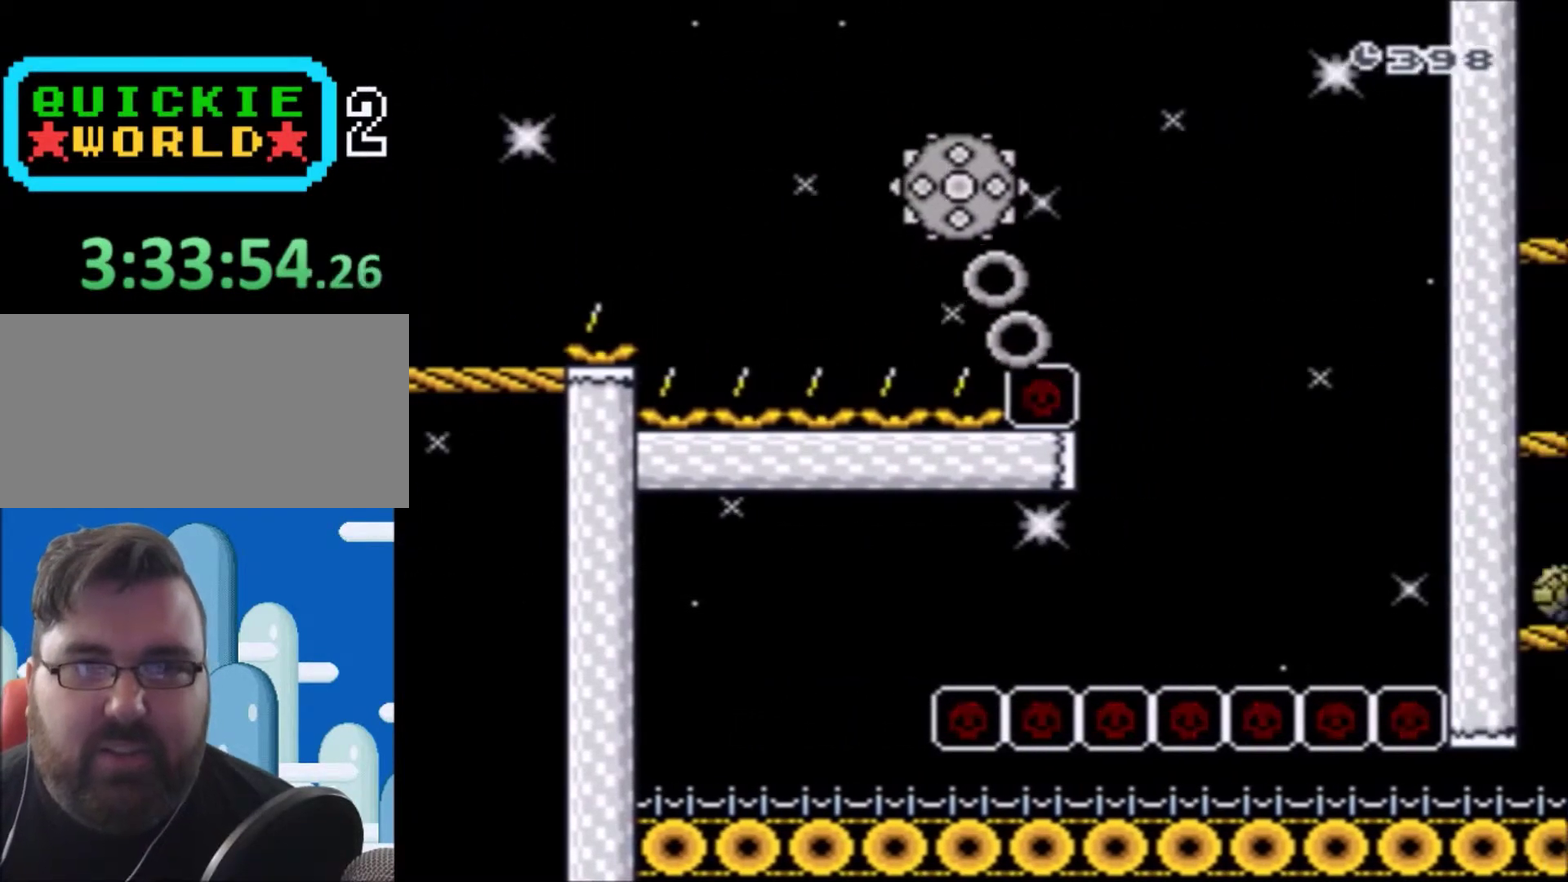
{"buttons": ["X", "DPAD_LEFT"], "events": [[100, "DPAD_RIGHT", "up"], [134, "A", "up"], [434, "DPAD_LEFT", "down"]]}
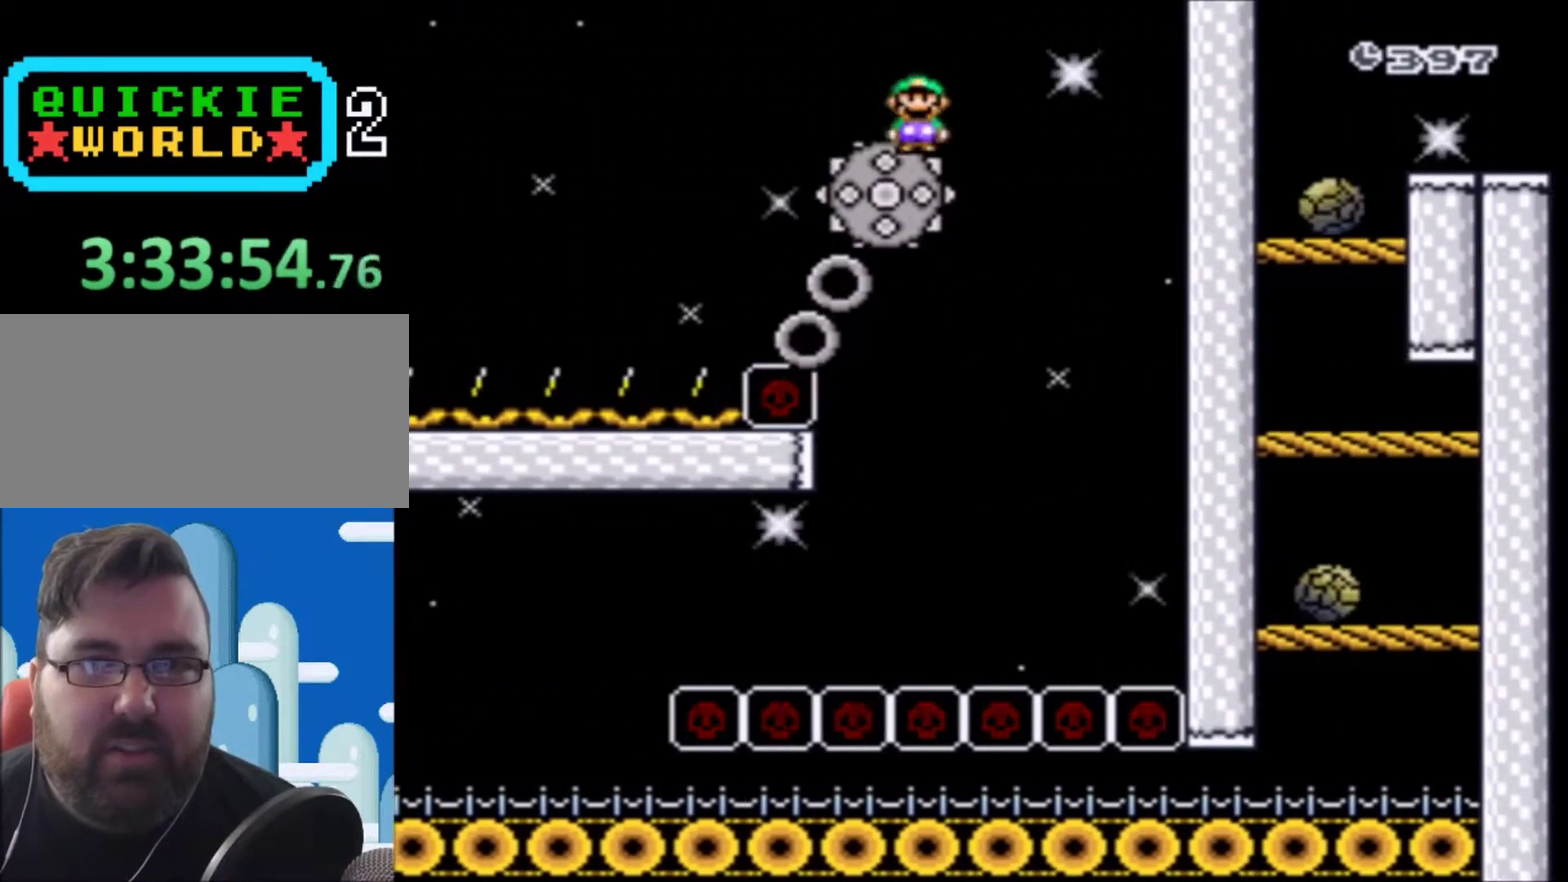
{"buttons": ["X"], "events": [[100, "DPAD_LEFT", "up"], [133, "DPAD_RIGHT", "down"], [300, "DPAD_RIGHT", "up"]]}
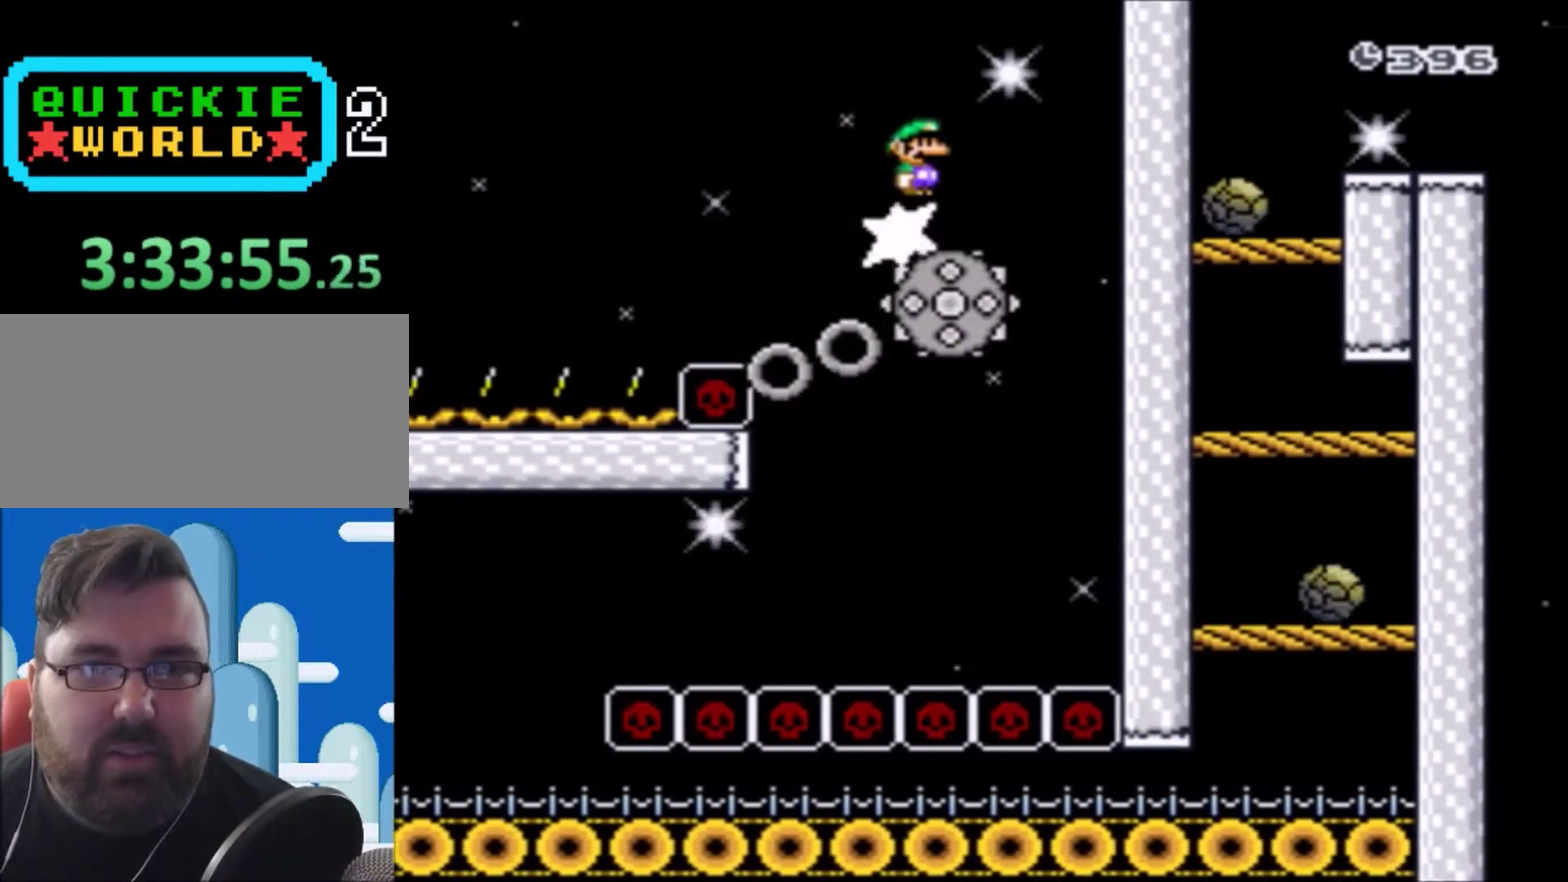
{"buttons": ["X"], "events": [[234, "DPAD_LEFT", "down"], [334, "DPAD_LEFT", "up"]]}
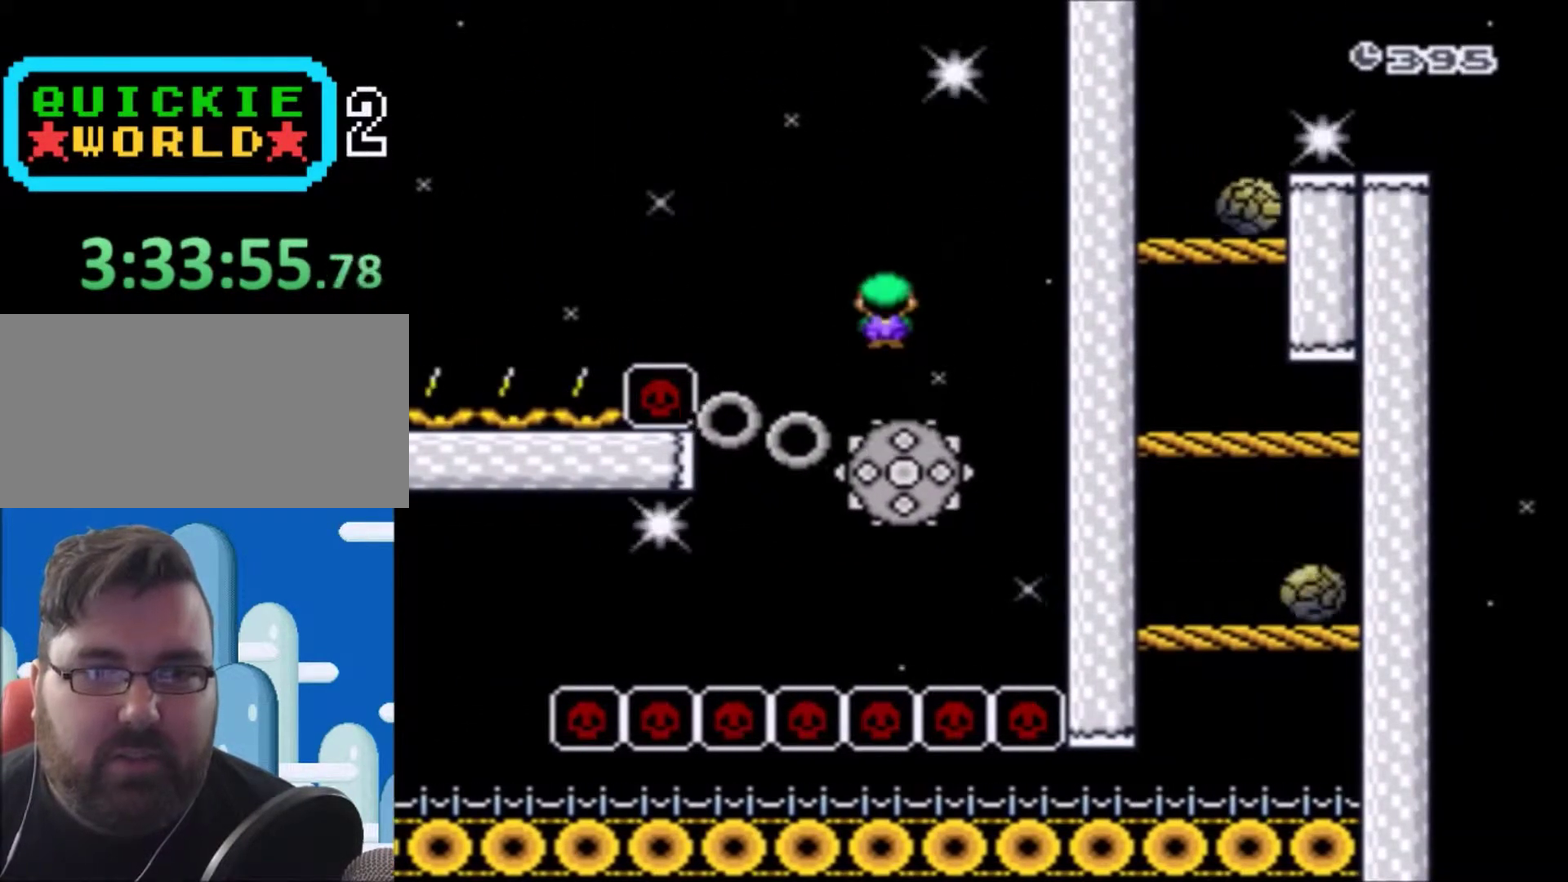
{"buttons": ["X"], "events": [[200, "DPAD_LEFT", "down"], [267, "DPAD_LEFT", "up"]]}
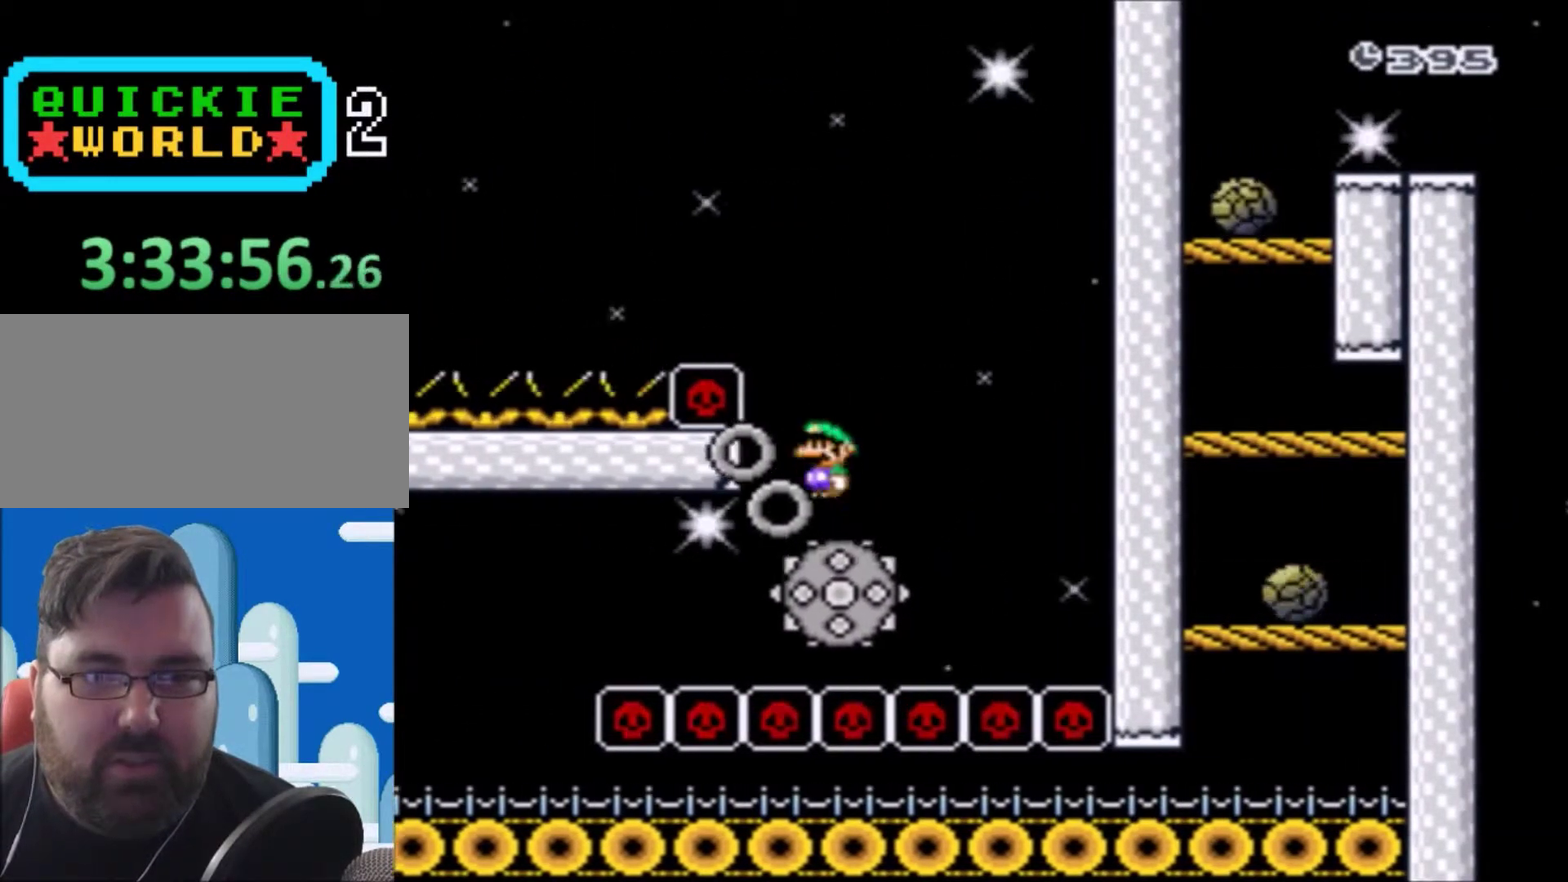
{"buttons": ["X", "DPAD_LEFT"], "events": [[167, "DPAD_LEFT", "down"]]}
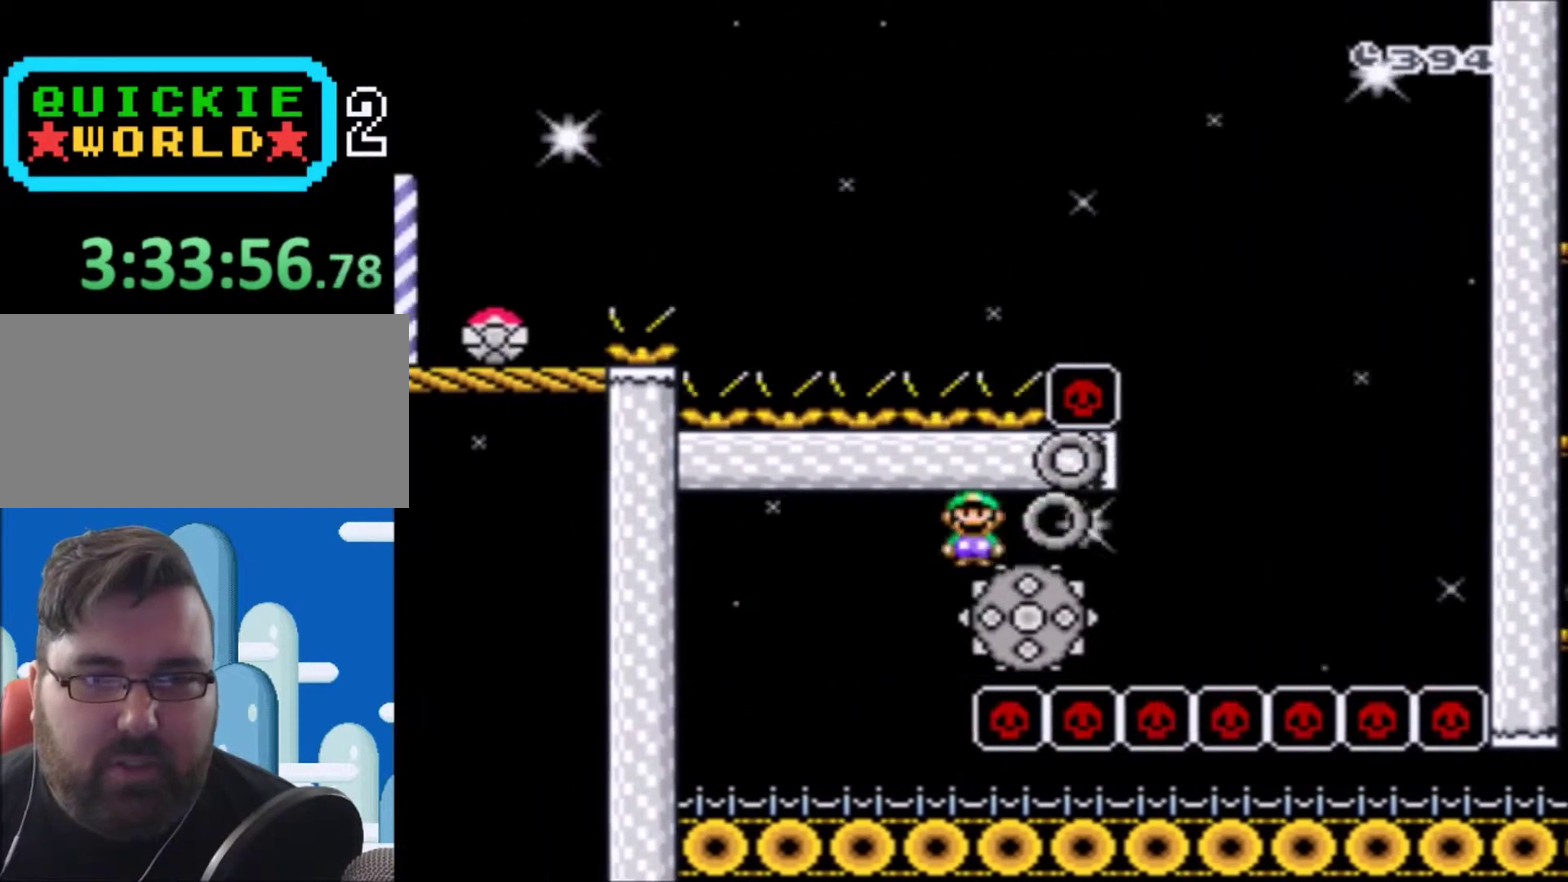
{"buttons": ["X", "DPAD_RIGHT"], "events": [[133, "DPAD_LEFT", "up"], [233, "DPAD_RIGHT", "down"]]}
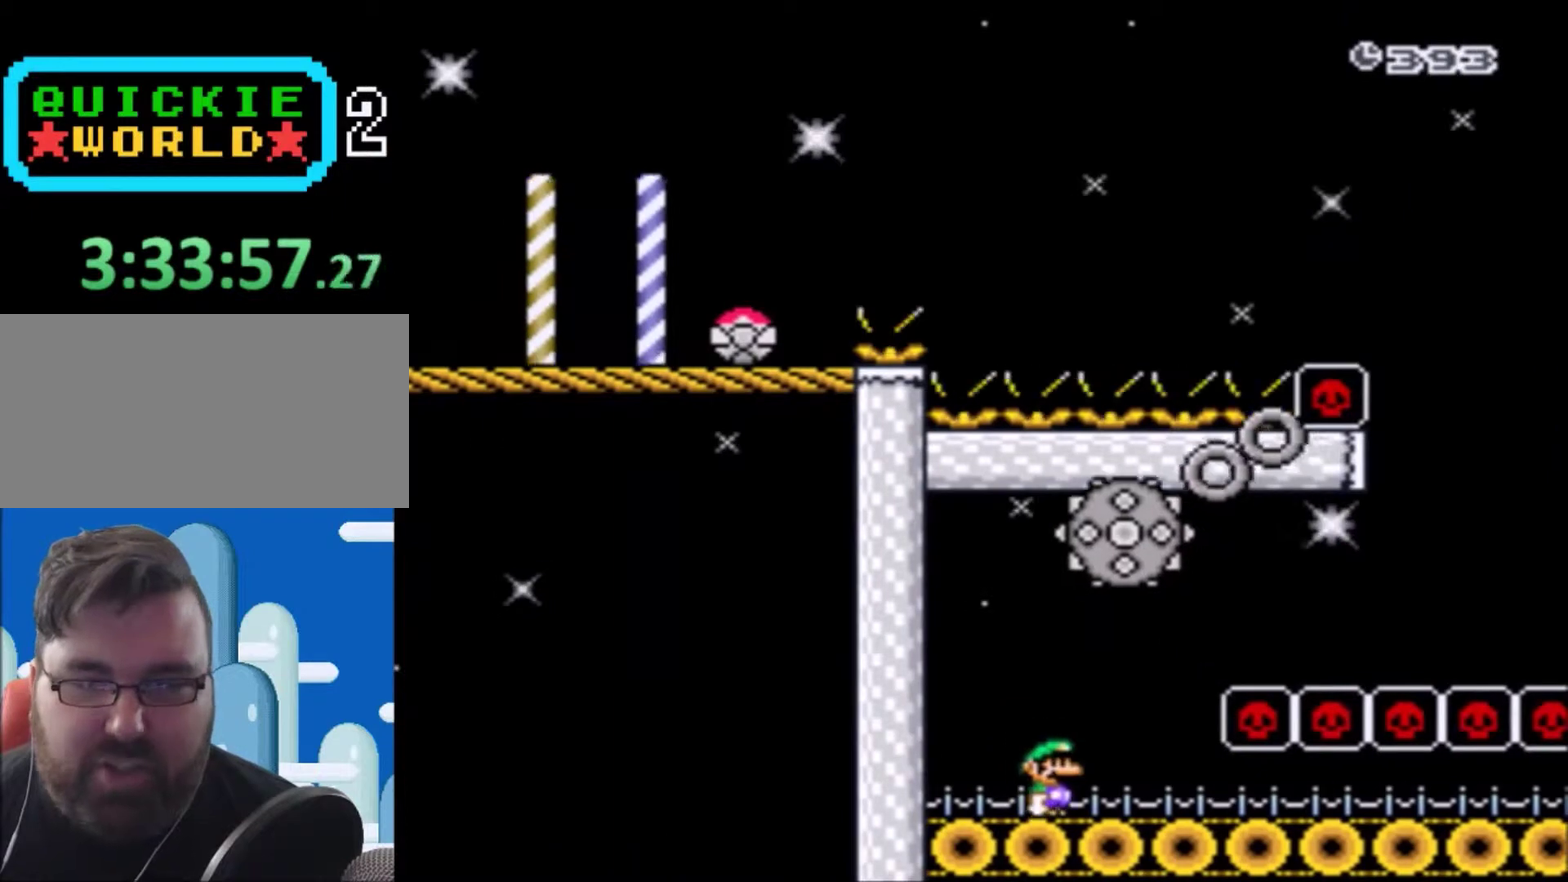
{"buttons": ["X", "DPAD_RIGHT"], "events": []}
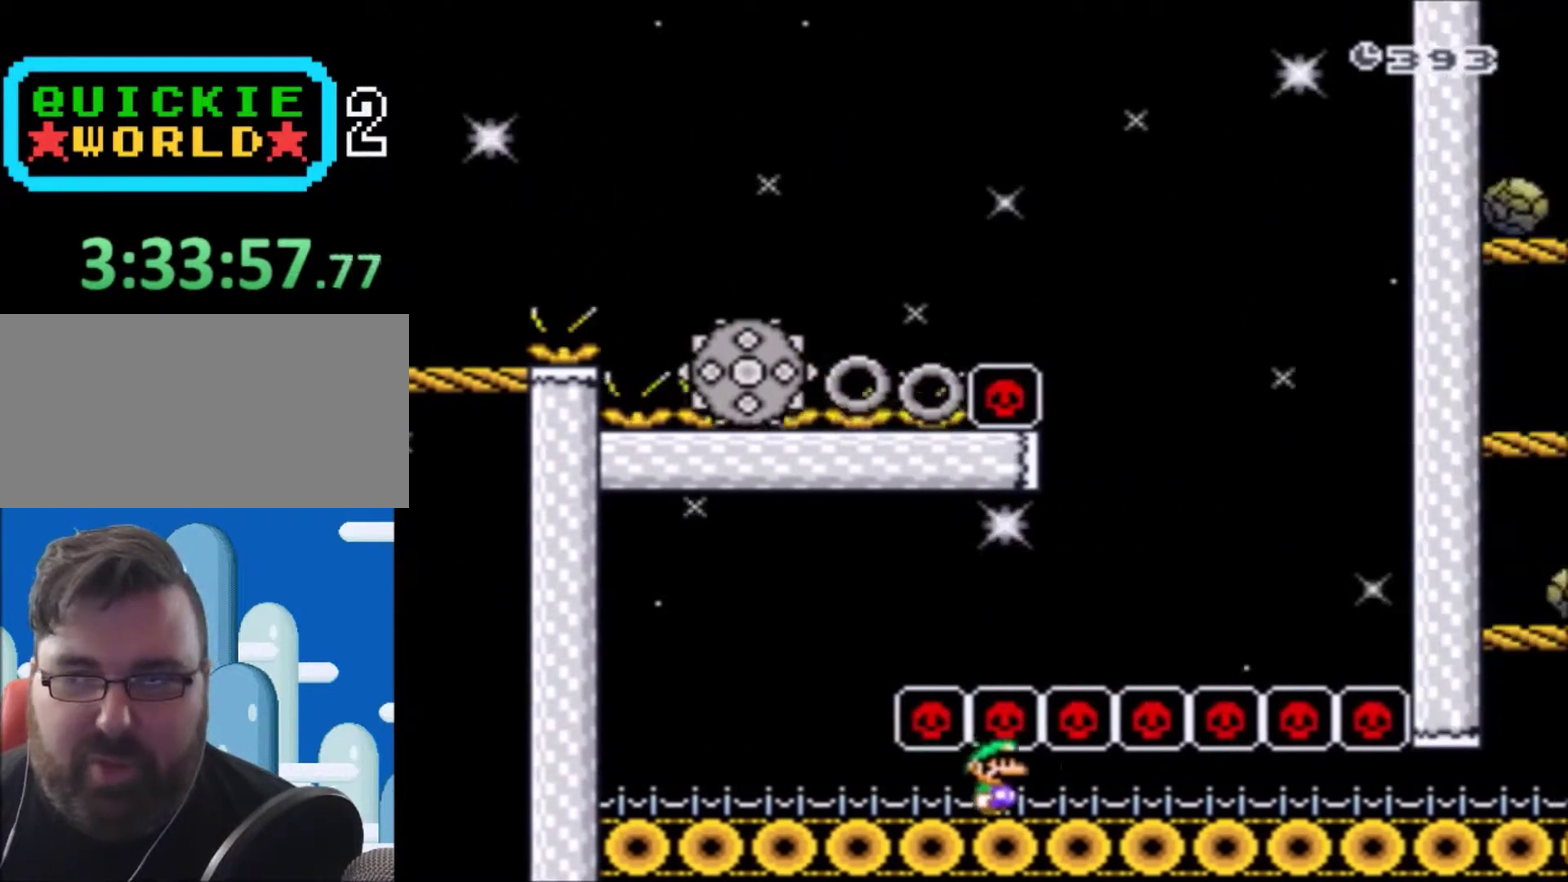
{"buttons": ["X", "DPAD_RIGHT"], "events": []}
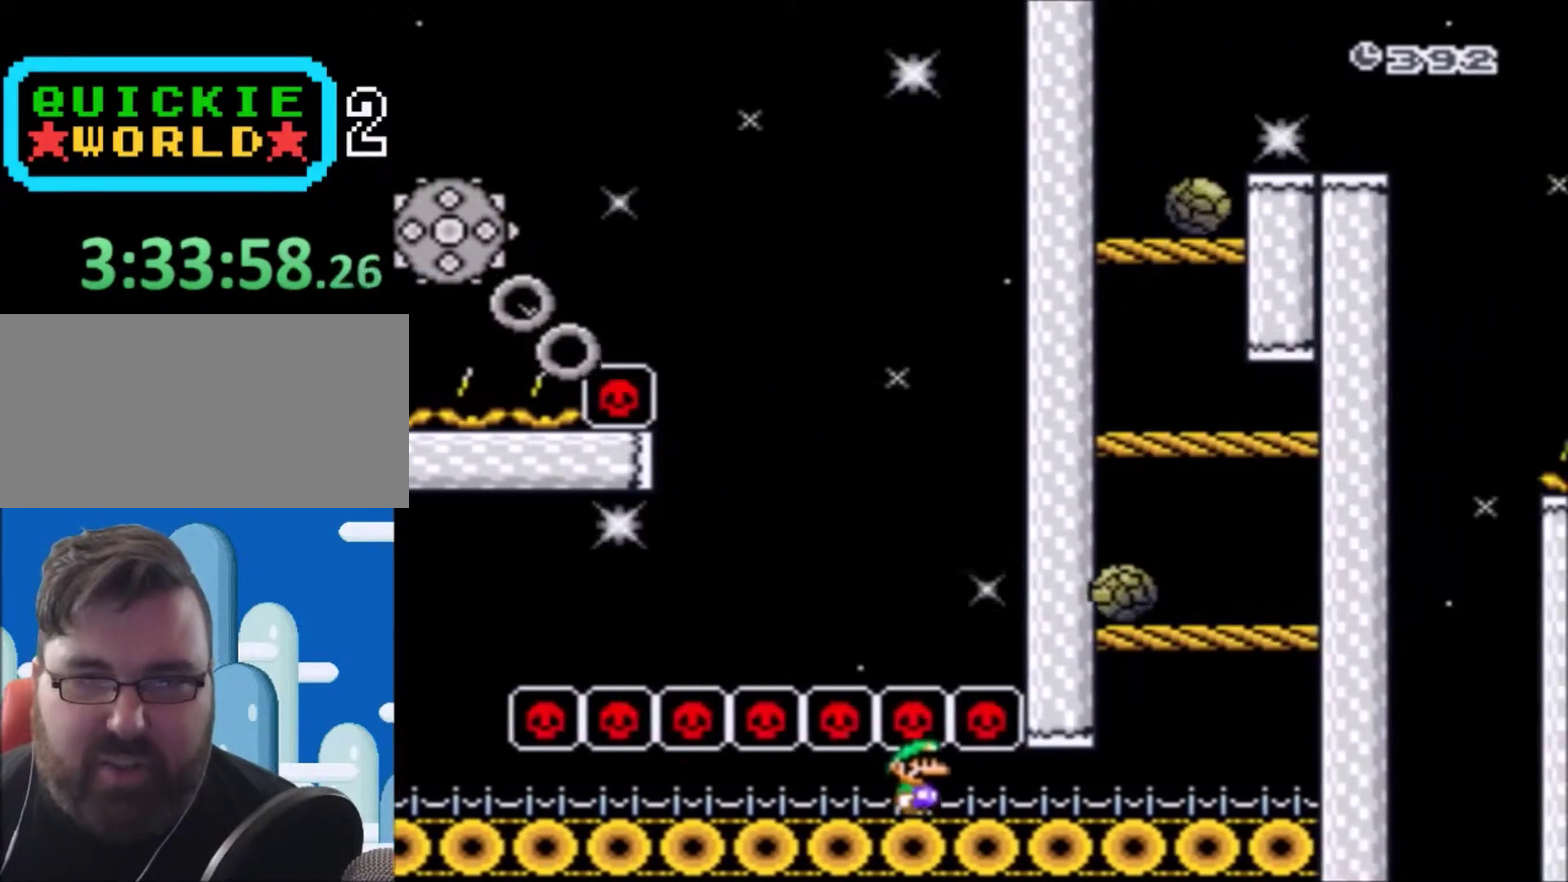
{"buttons": ["X", "DPAD_RIGHT"], "events": []}
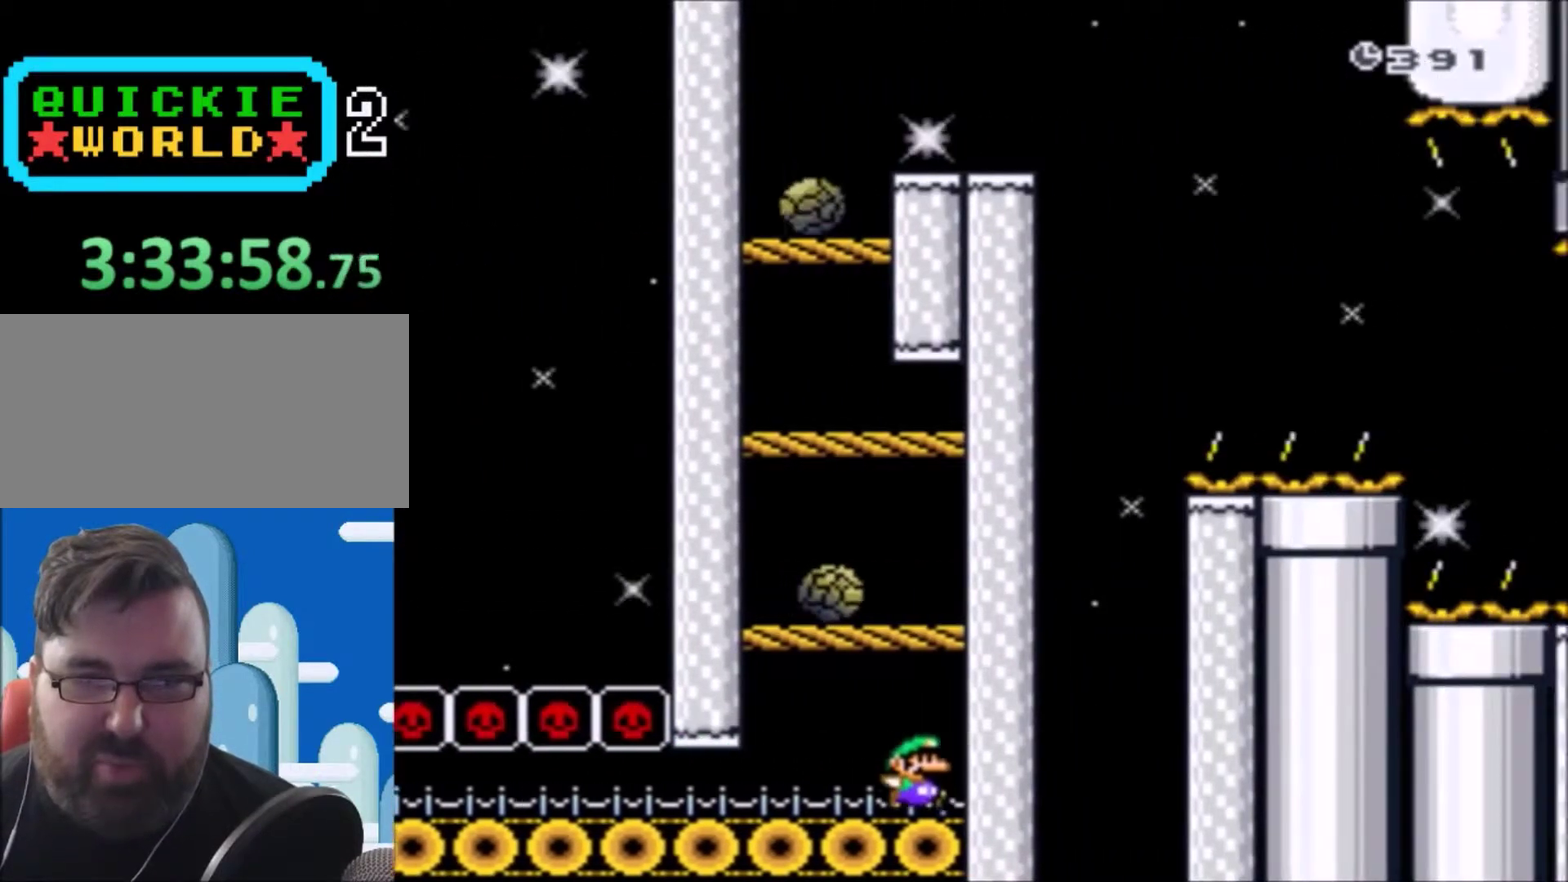
{"buttons": ["X"], "events": [[33, "DPAD_RIGHT", "up"]]}
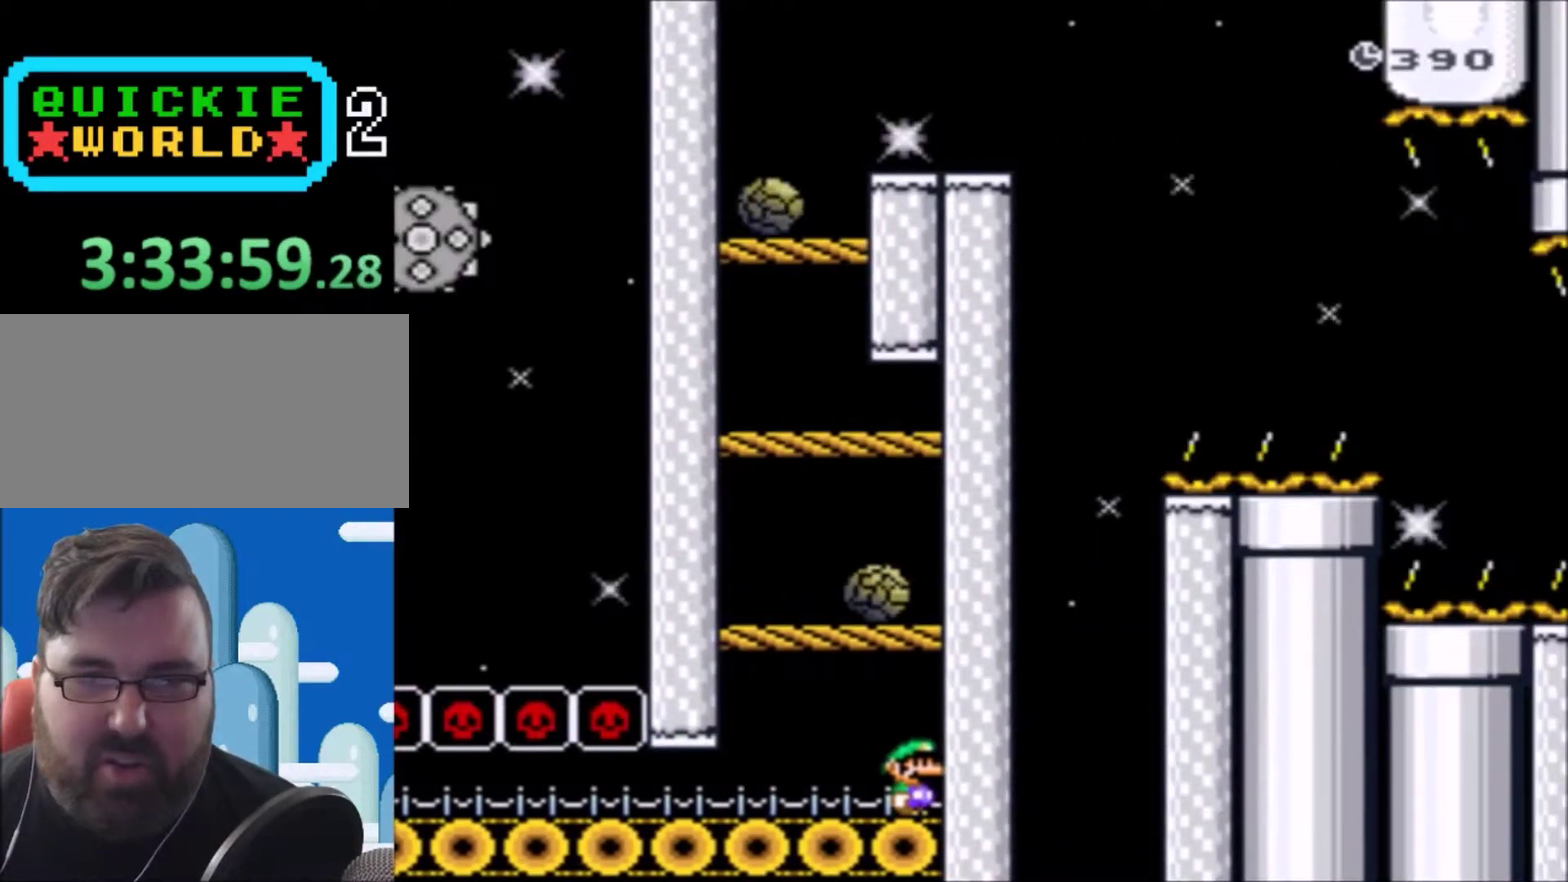
{"buttons": ["X"], "events": []}
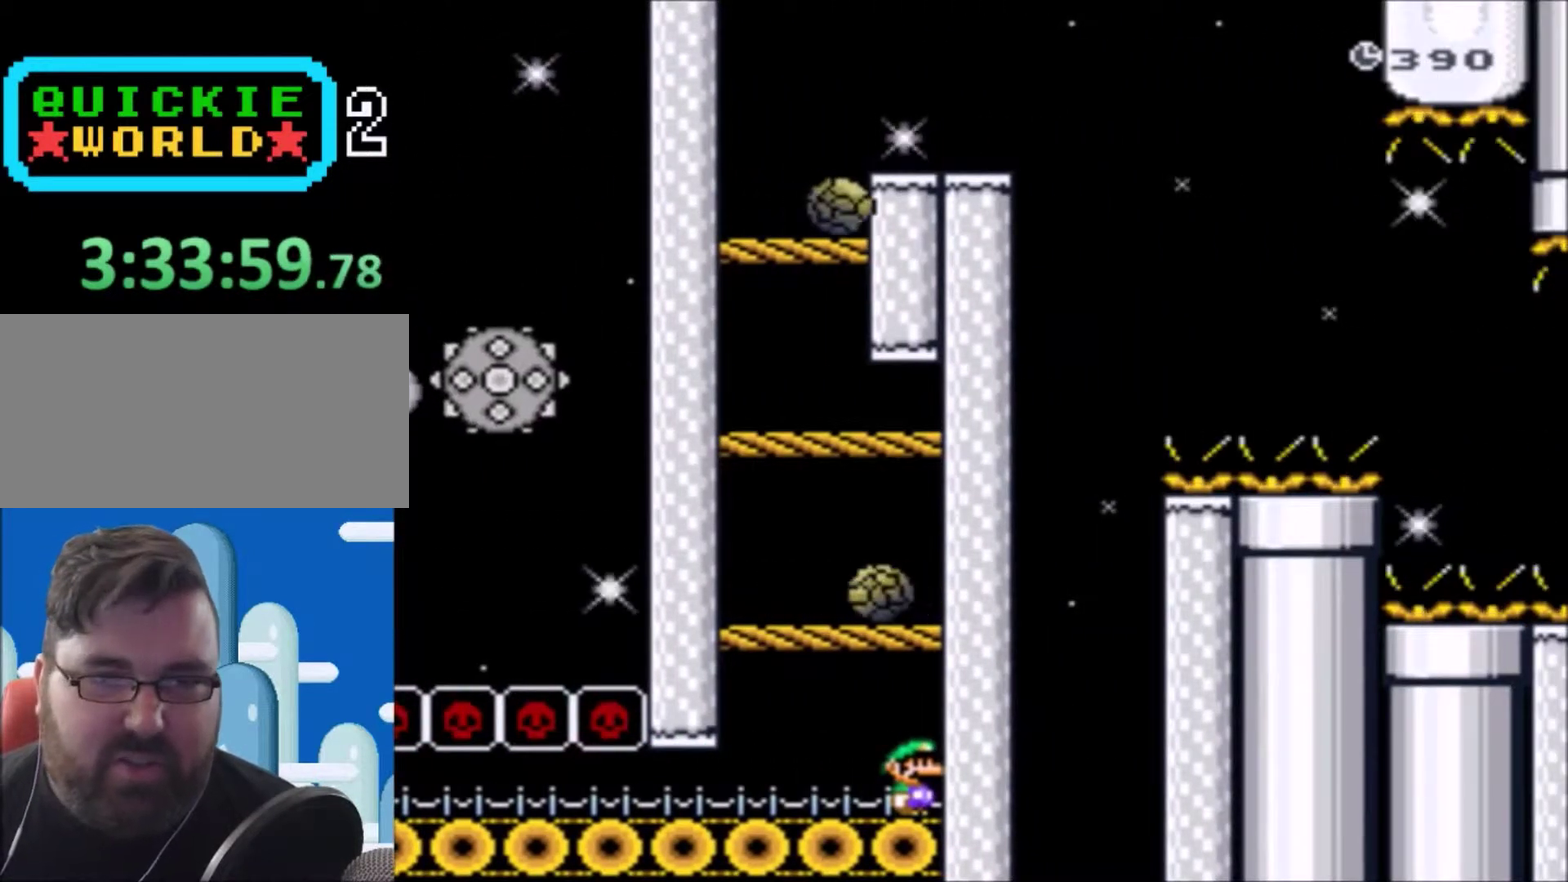
{"buttons": ["A", "X"], "events": [[300, "A", "down"]]}
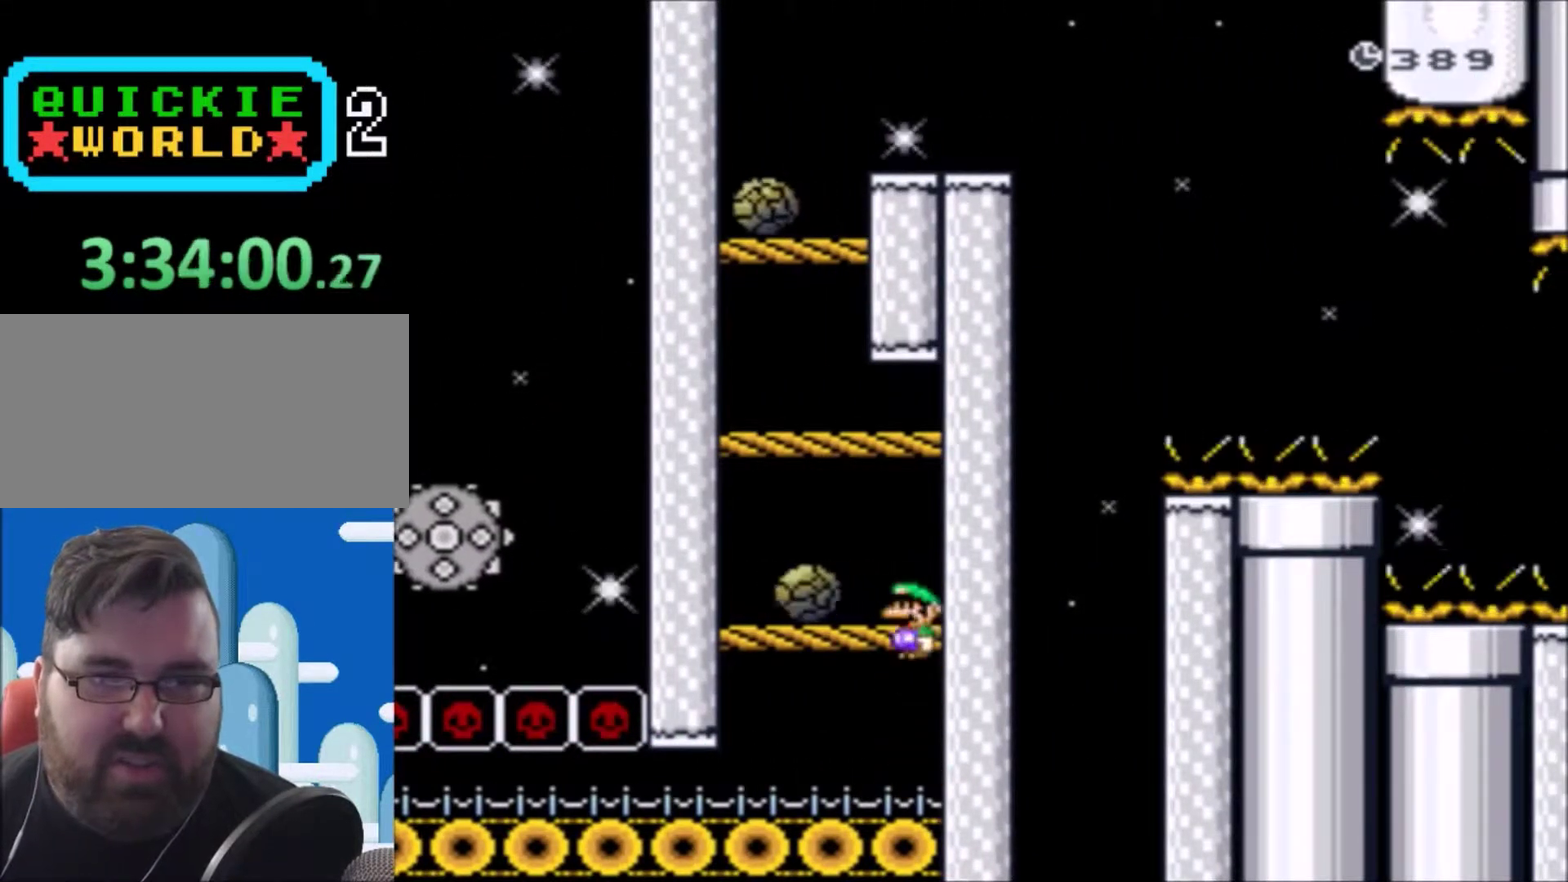
{"buttons": ["A", "X", "DPAD_LEFT"], "events": [[67, "A", "up"], [334, "A", "down"], [367, "DPAD_LEFT", "down"]]}
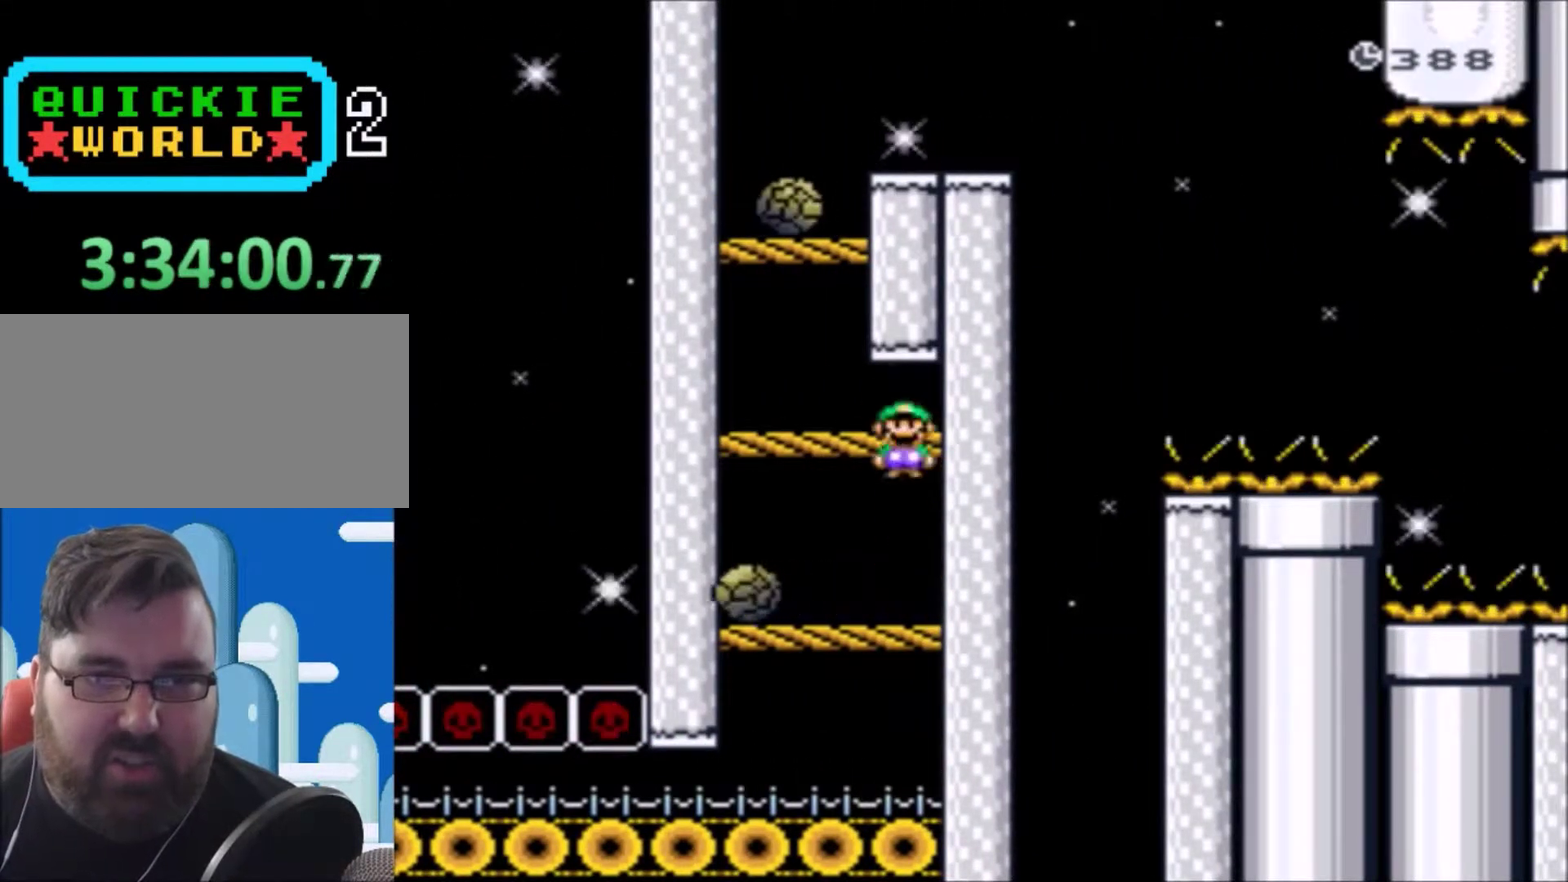
{"buttons": ["X"], "events": [[66, "A", "up"], [367, "DPAD_LEFT", "up"]]}
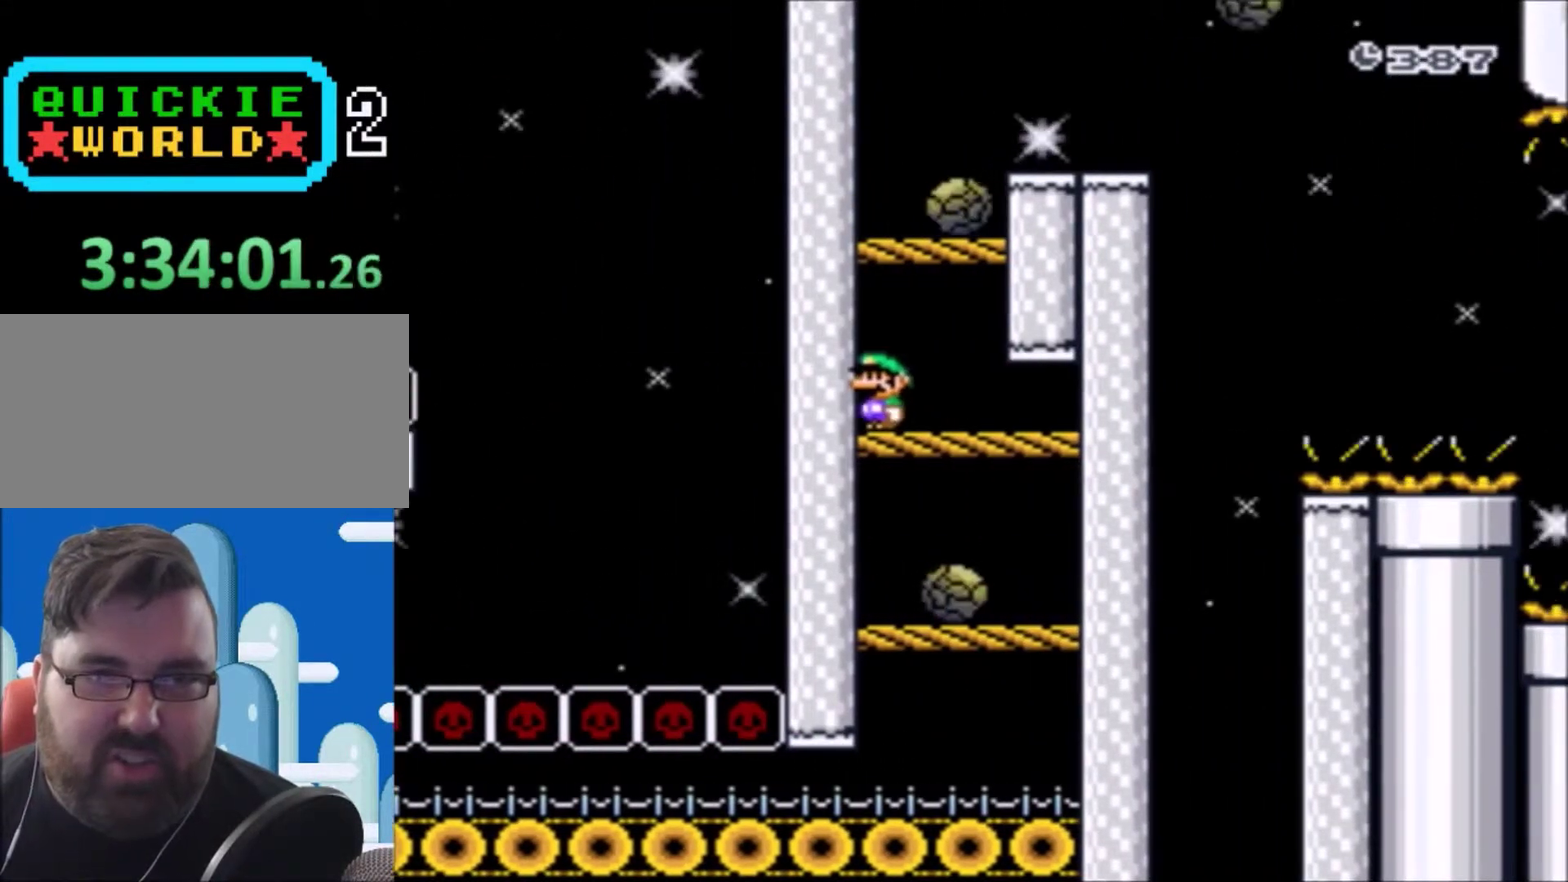
{"buttons": ["A", "X", "DPAD_RIGHT"], "events": [[34, "DPAD_RIGHT", "down"], [200, "DPAD_RIGHT", "up"], [334, "A", "down"], [401, "DPAD_RIGHT", "down"]]}
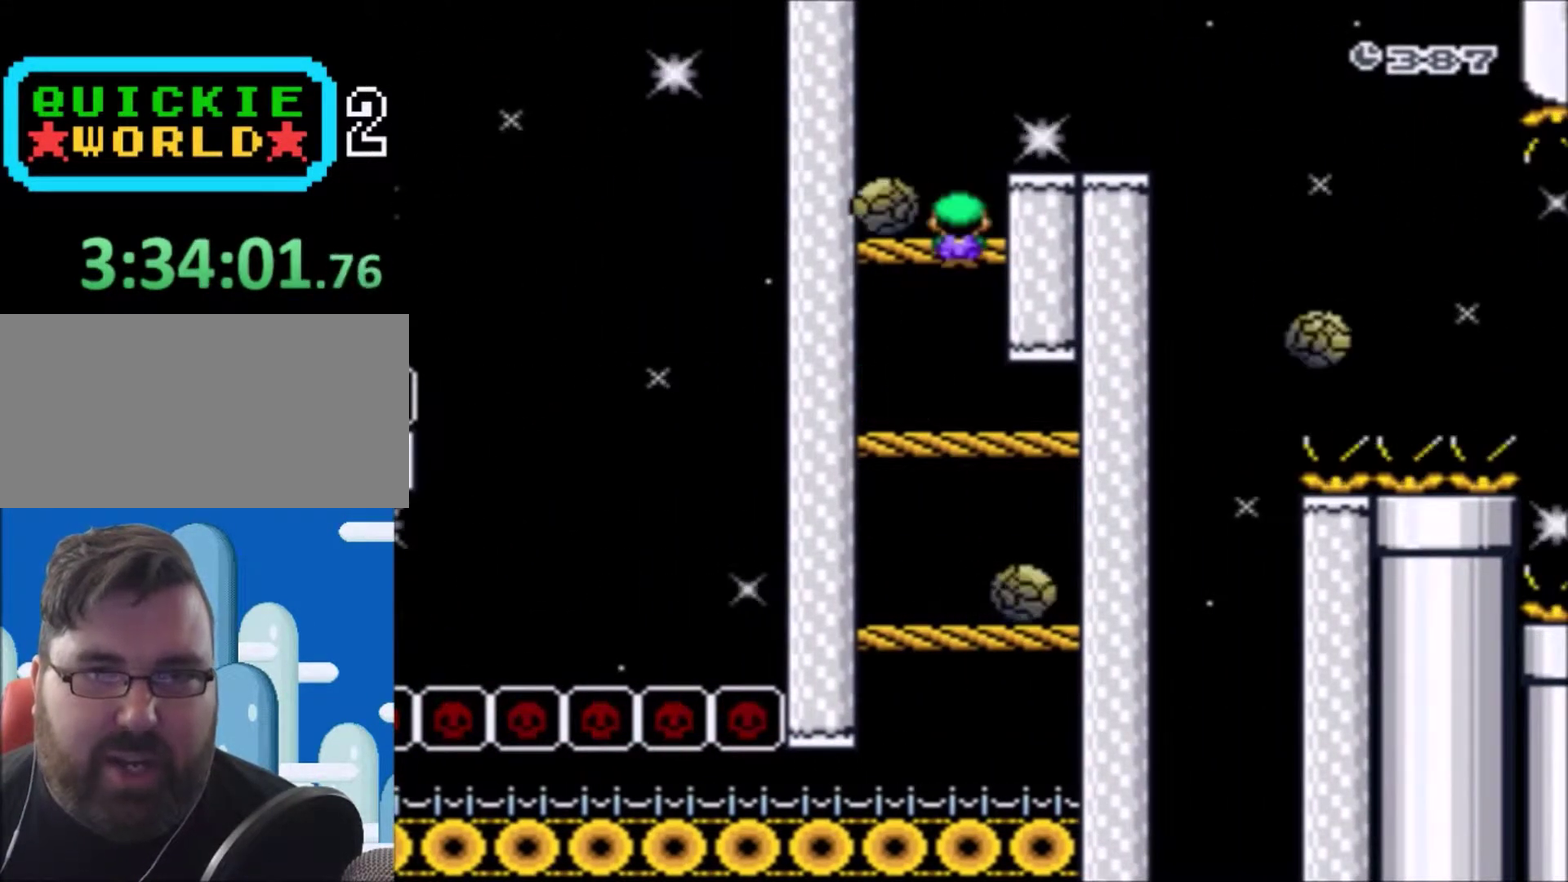
{"buttons": ["A", "X", "DPAD_RIGHT"], "events": [[66, "A", "up"], [367, "A", "down"]]}
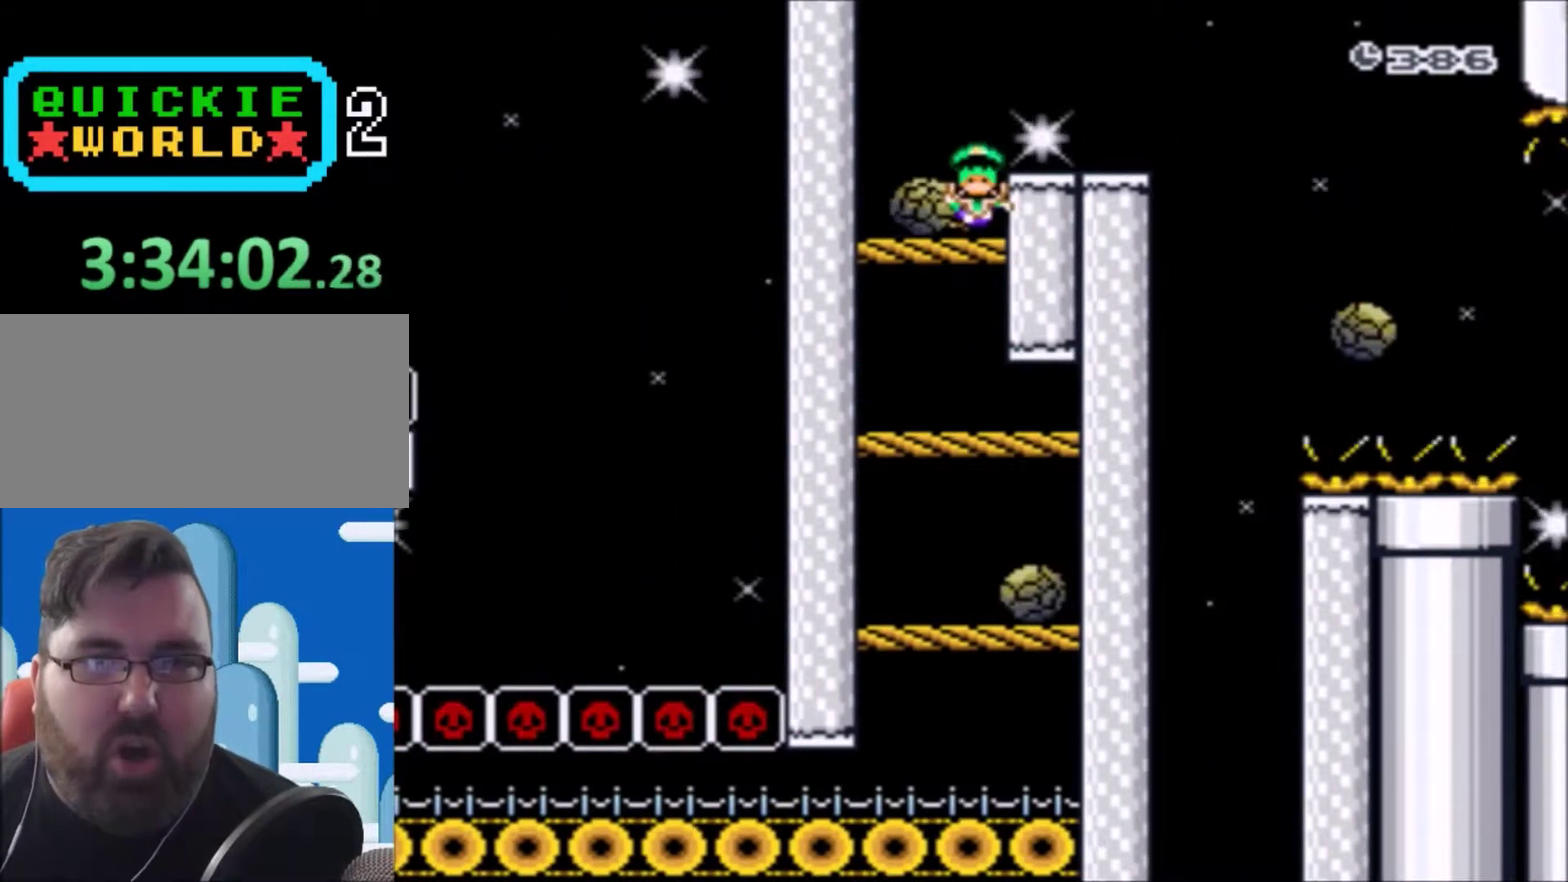
{"buttons": [], "events": [[134, "A", "up"], [134, "DPAD_RIGHT", "up"], [234, "X", "up"]]}
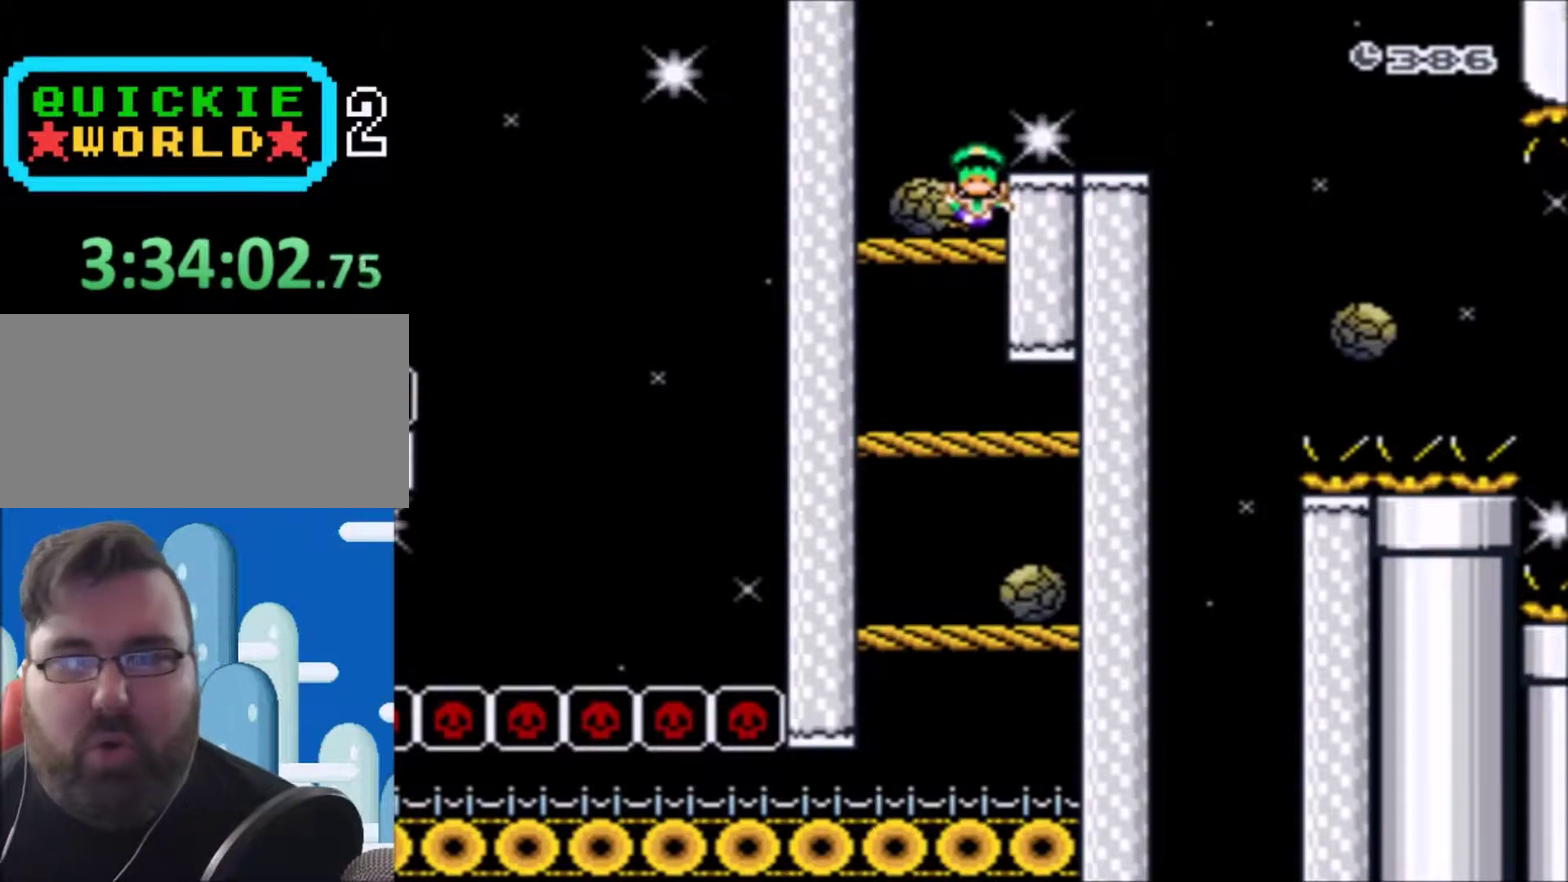
{"buttons": [], "events": []}
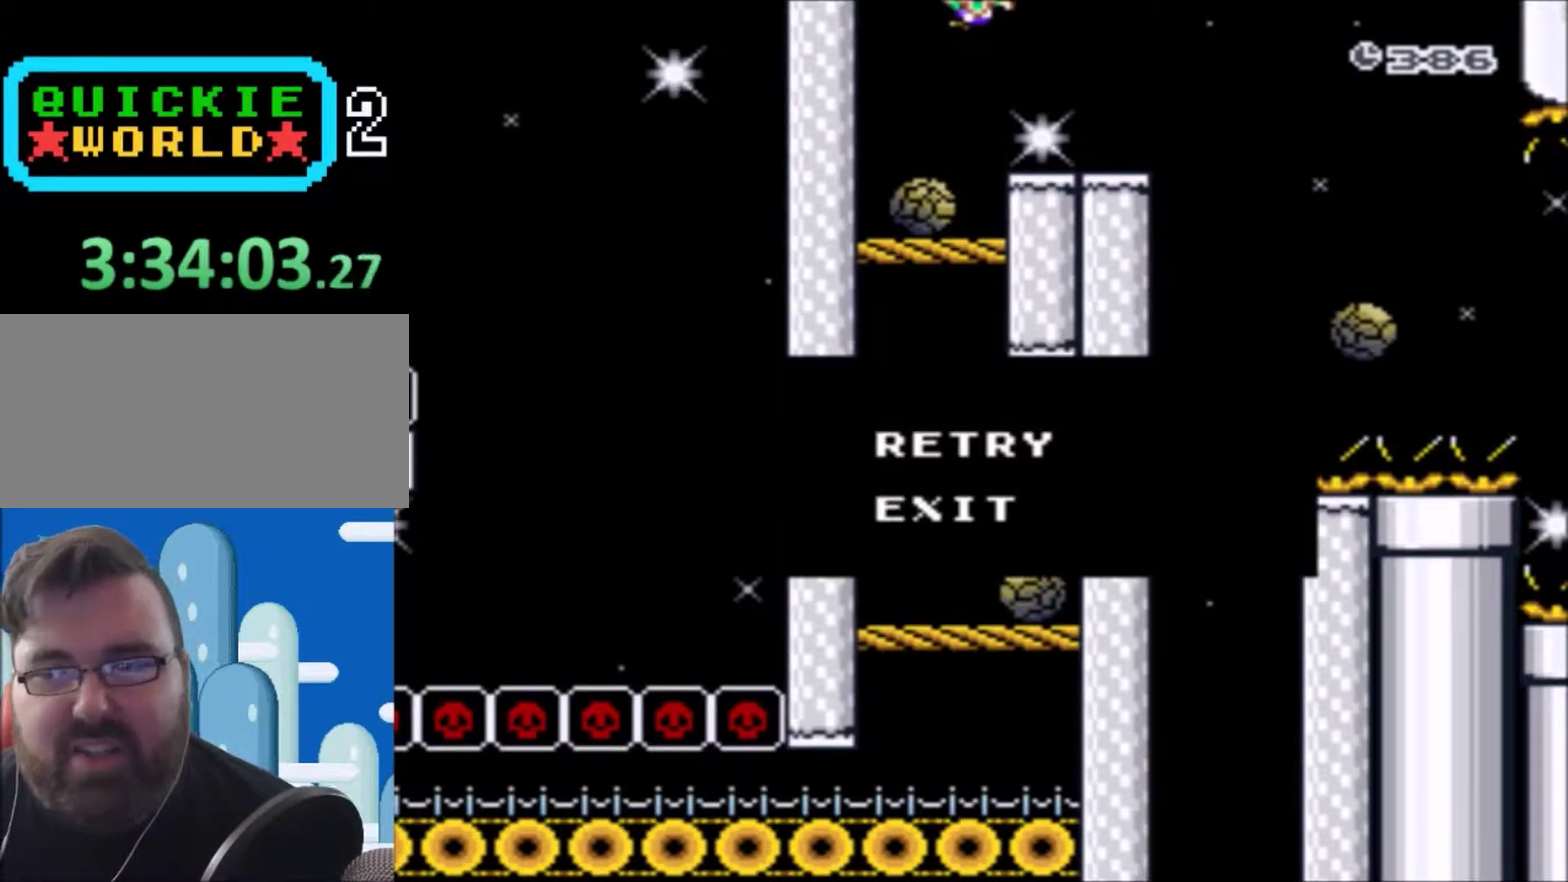
{"buttons": [], "events": [[167, "A", "down"], [300, "A", "up"], [367, "A", "down"], [501, "A", "up"]]}